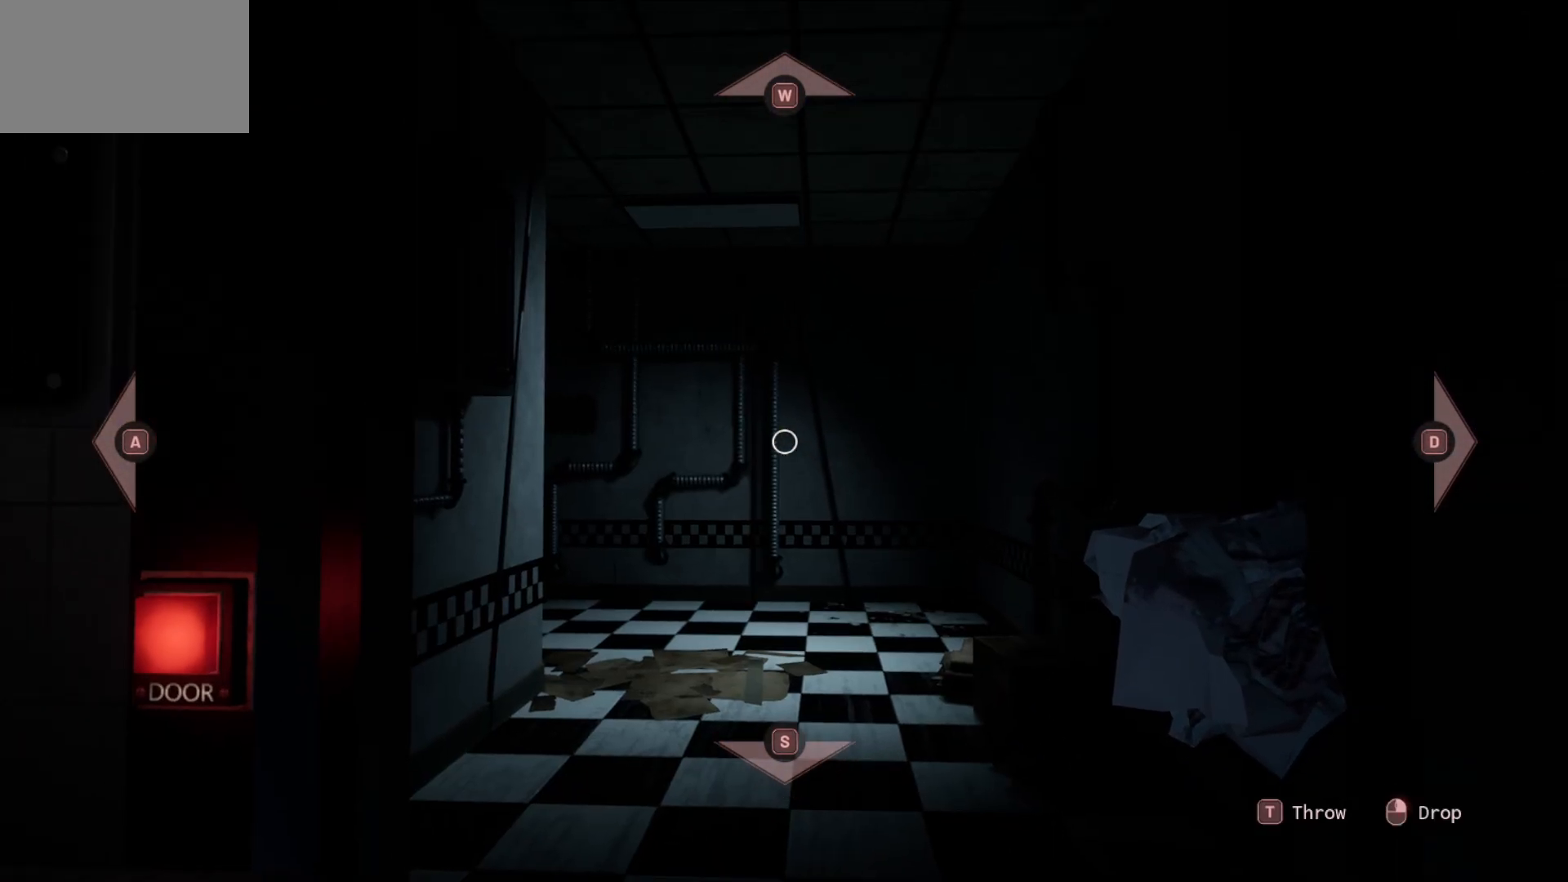
Gameplay with keyboard and mouse; each line is a JSON object with the keys and mouse buttons held at the frame after it. "events" lists presses ("down") and releases ("up") of "1", "2", "3", "4", "5", "a", "alt", "c", "caps_lock", "ctrl", "d", "e", "f", "g", "q", "r", "s", "shift", "space", "t", "tab", "v", "w", "x", "z", "mouse_left", "mouse_wheel" and "mouse_right" between this image and that frame as [ms after this image, input, new state], when the widget could be followed in between. "mouse_left", "mouse_wheel", "mouse_right" = the "left", "wheel", "right" buttons of the "mouse" list. No other keys are recorded. "wheel" means that the mouse wheel is clicked or scrolled. "mouse_move" is the direction in which the mouse moves at that frame (one of eight, or "still"), when it could be read.
{"keys": [], "mouse": [], "mouse_move": "down-left", "events": [[150, "t", "up"]]}
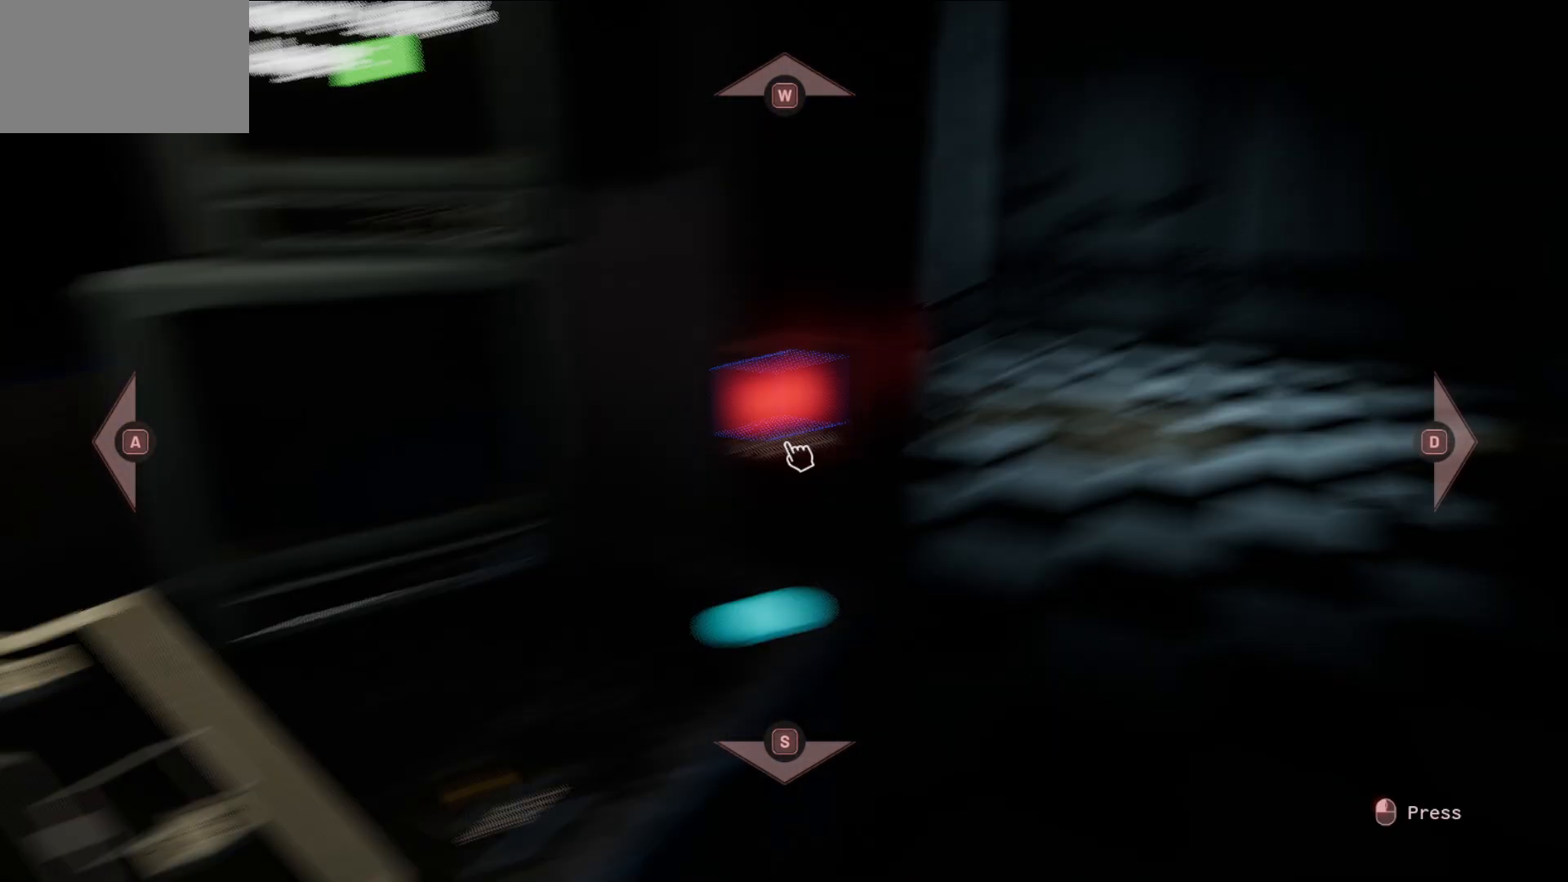
{"keys": [], "mouse": [], "mouse_move": "up", "events": []}
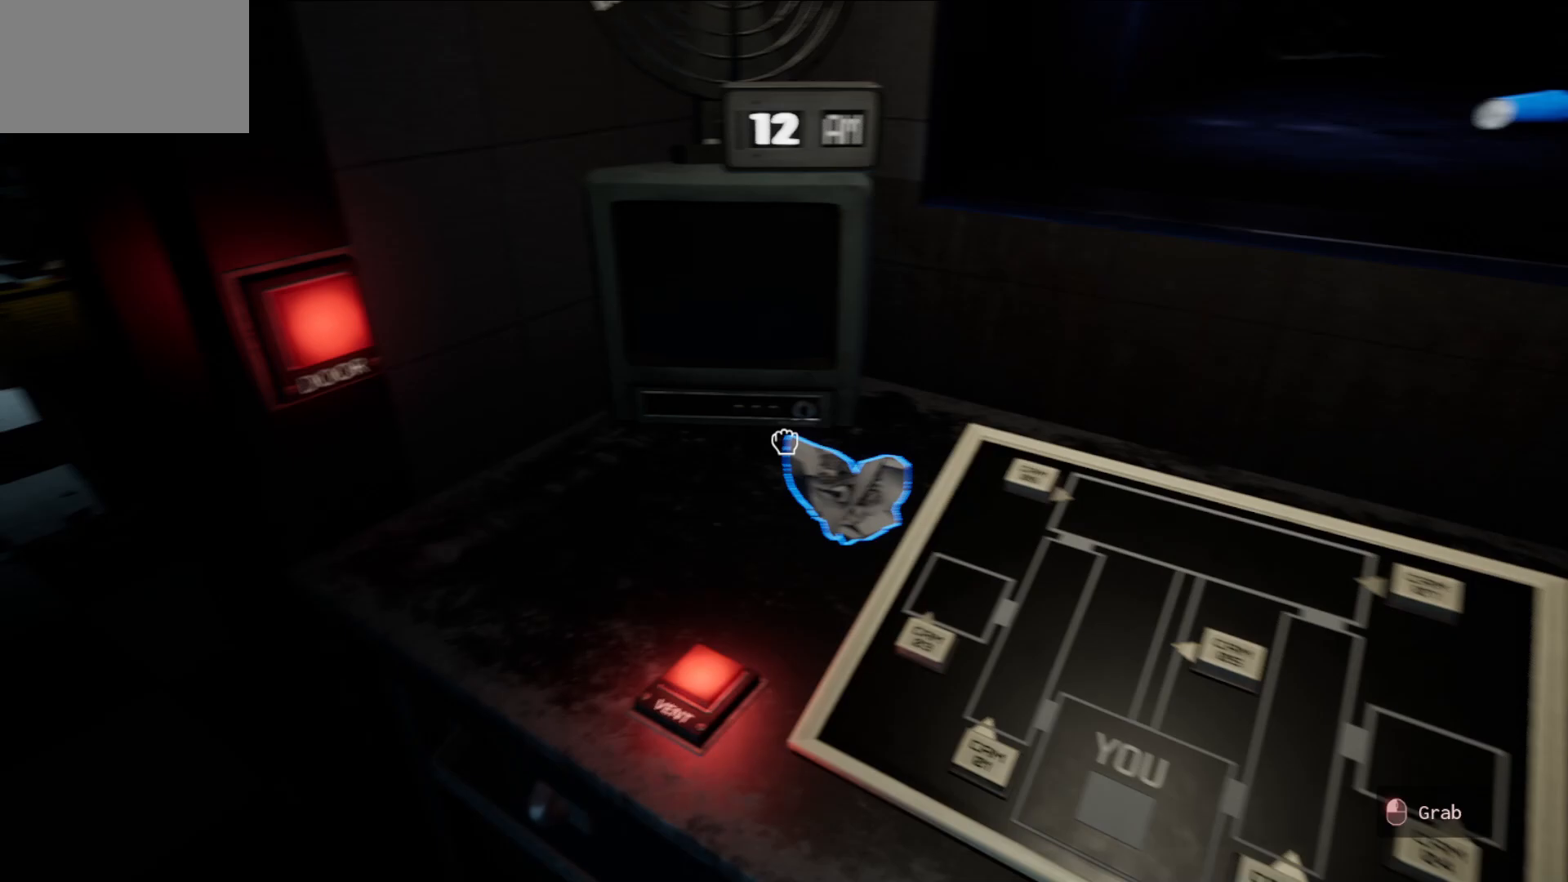
{"keys": [], "mouse": [], "mouse_move": "up", "events": [[333, "mouse_left", "down"], [417, "mouse_left", "up"]]}
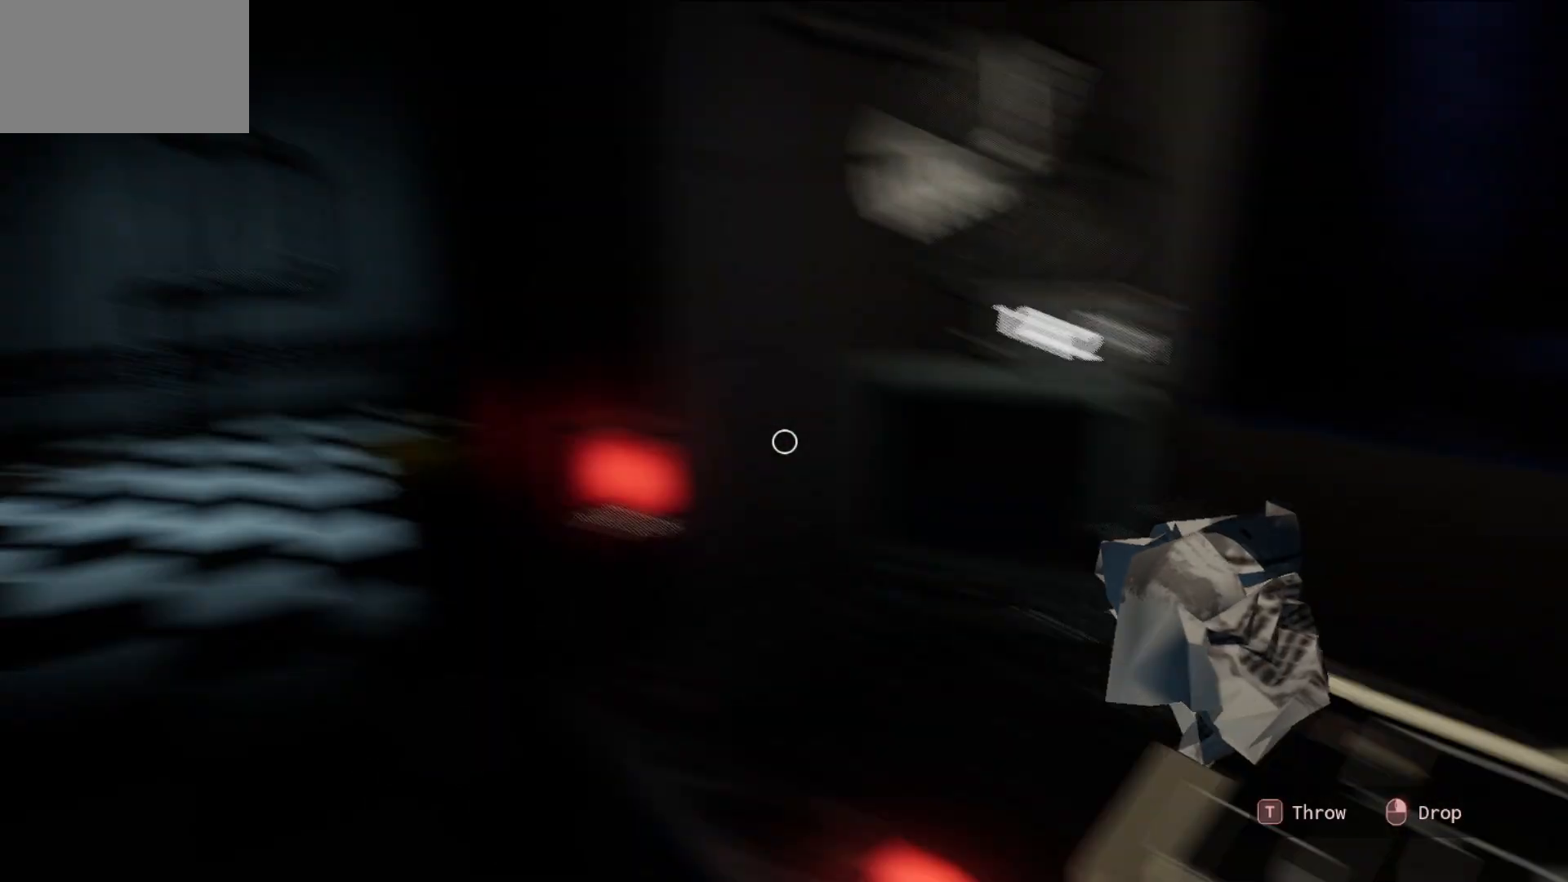
{"keys": [], "mouse": [], "mouse_move": "still", "events": []}
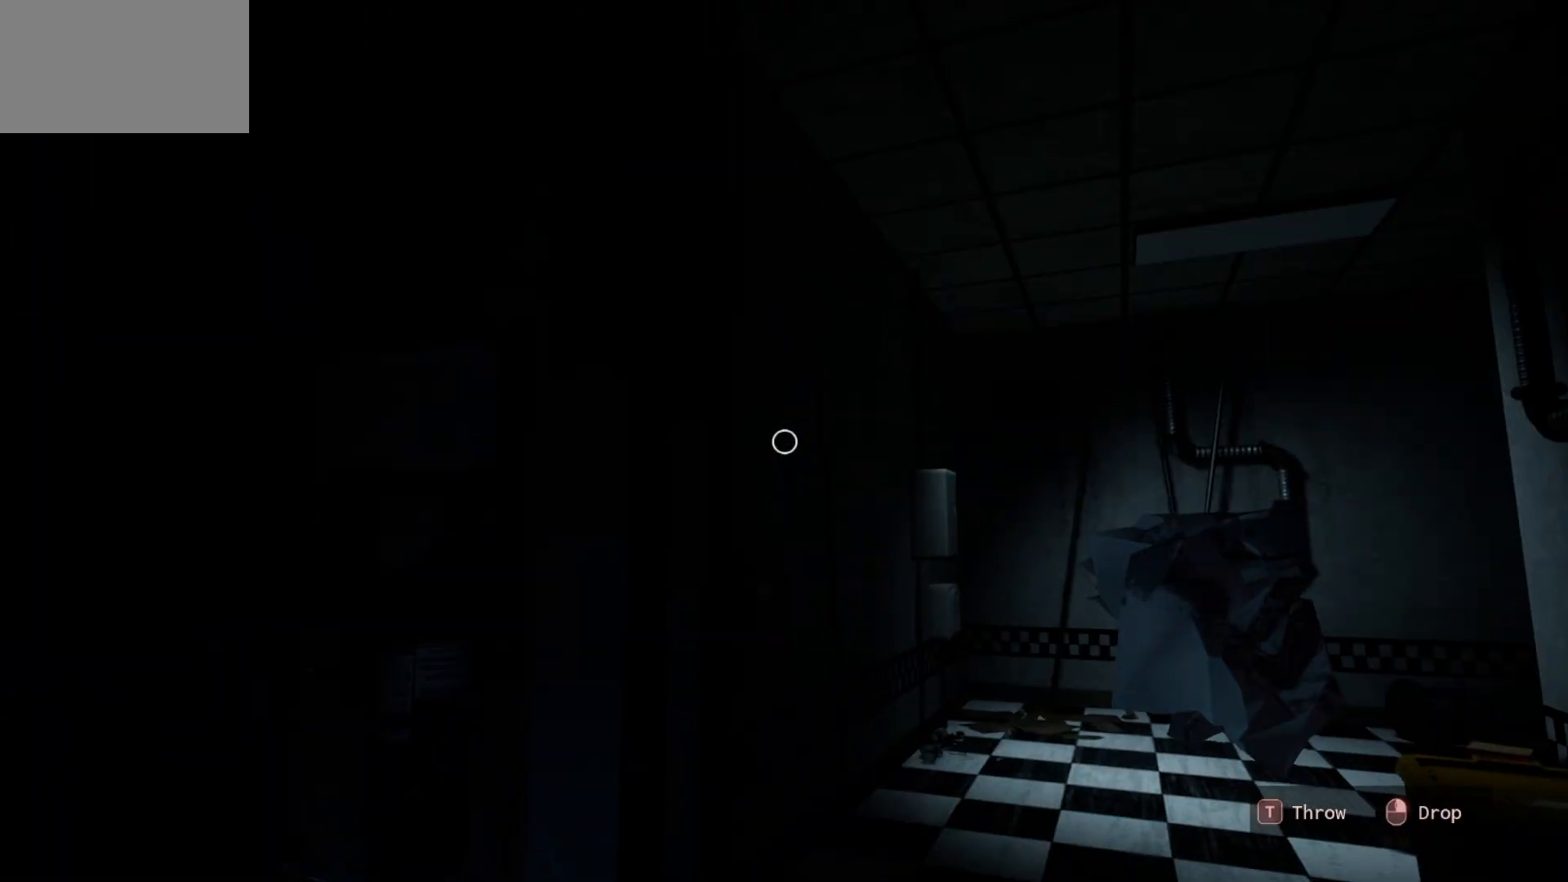
{"keys": [], "mouse": [], "mouse_move": "still", "events": [[83, "t", "down"], [200, "t", "up"]]}
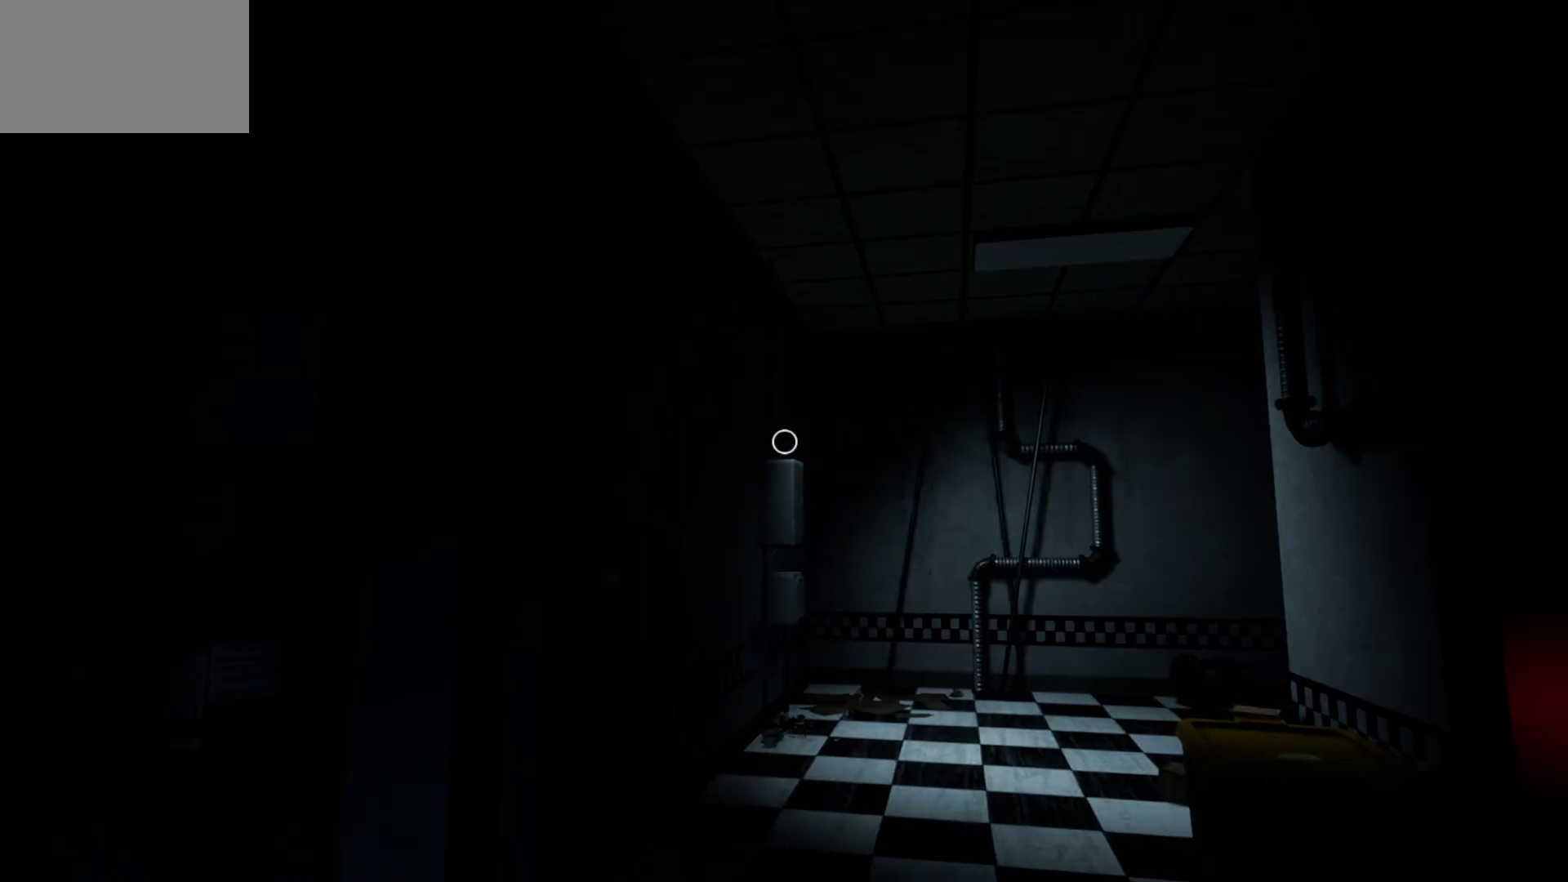
{"keys": [], "mouse": [], "mouse_move": "right", "events": []}
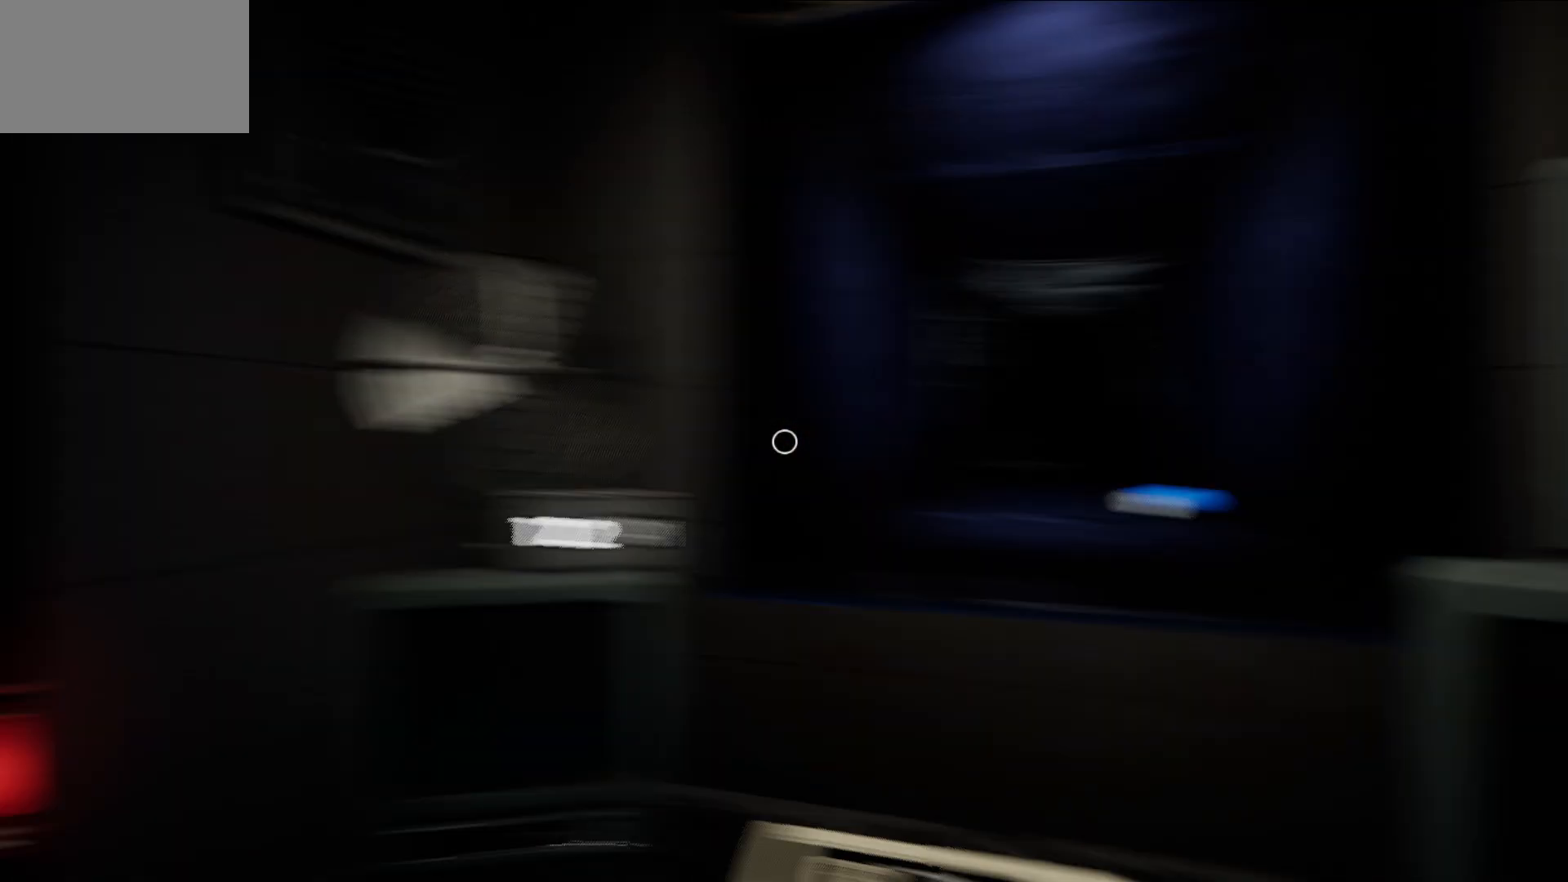
{"keys": [], "mouse": [], "mouse_move": "down-left", "events": []}
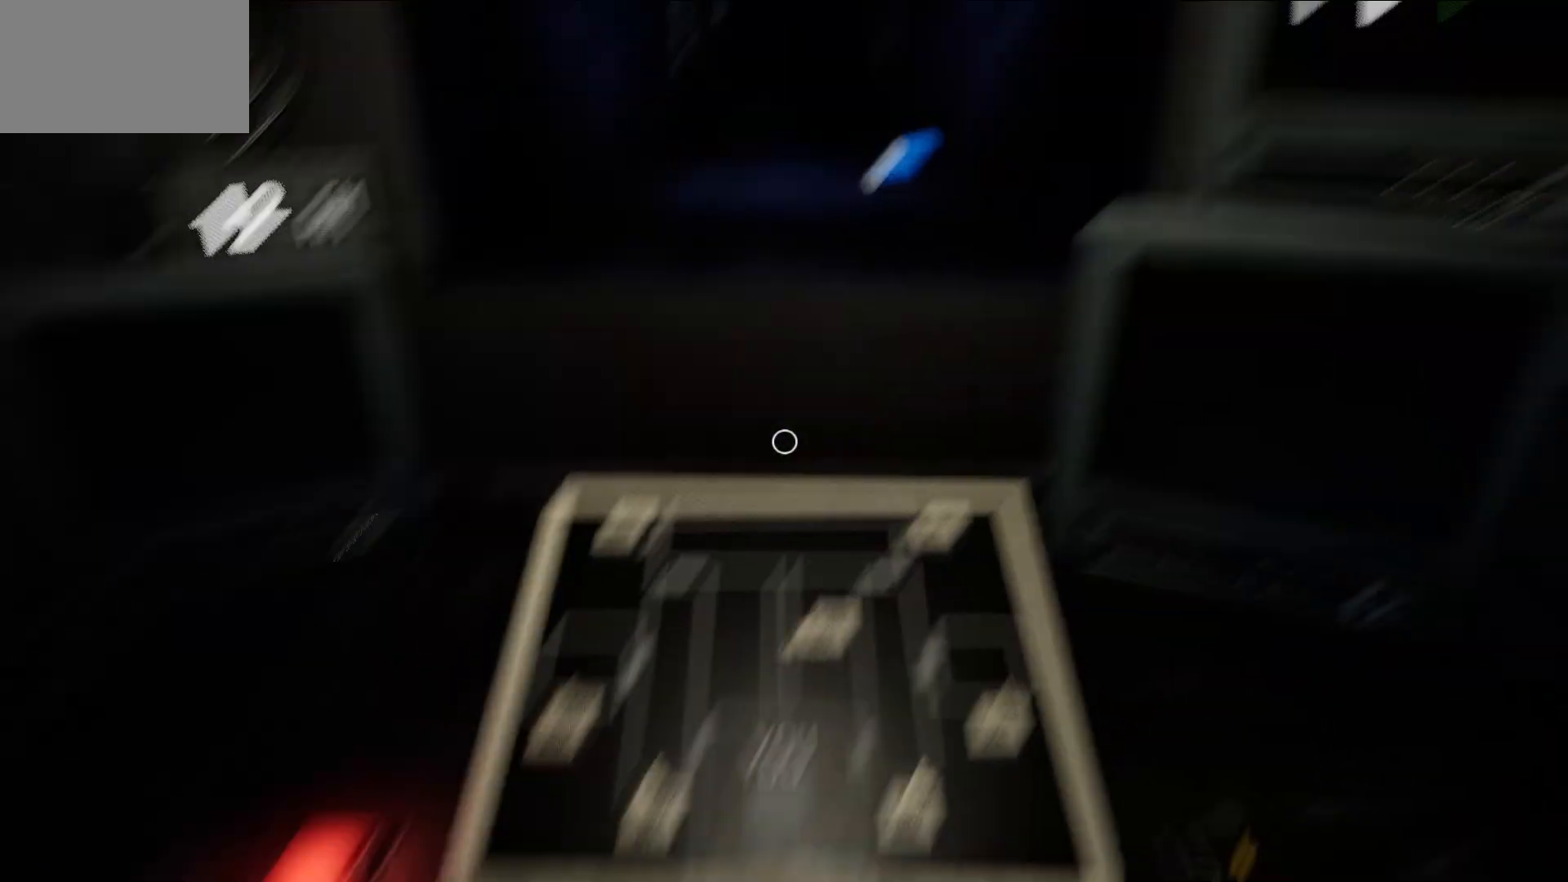
{"keys": [], "mouse": [], "mouse_move": "up-right", "events": []}
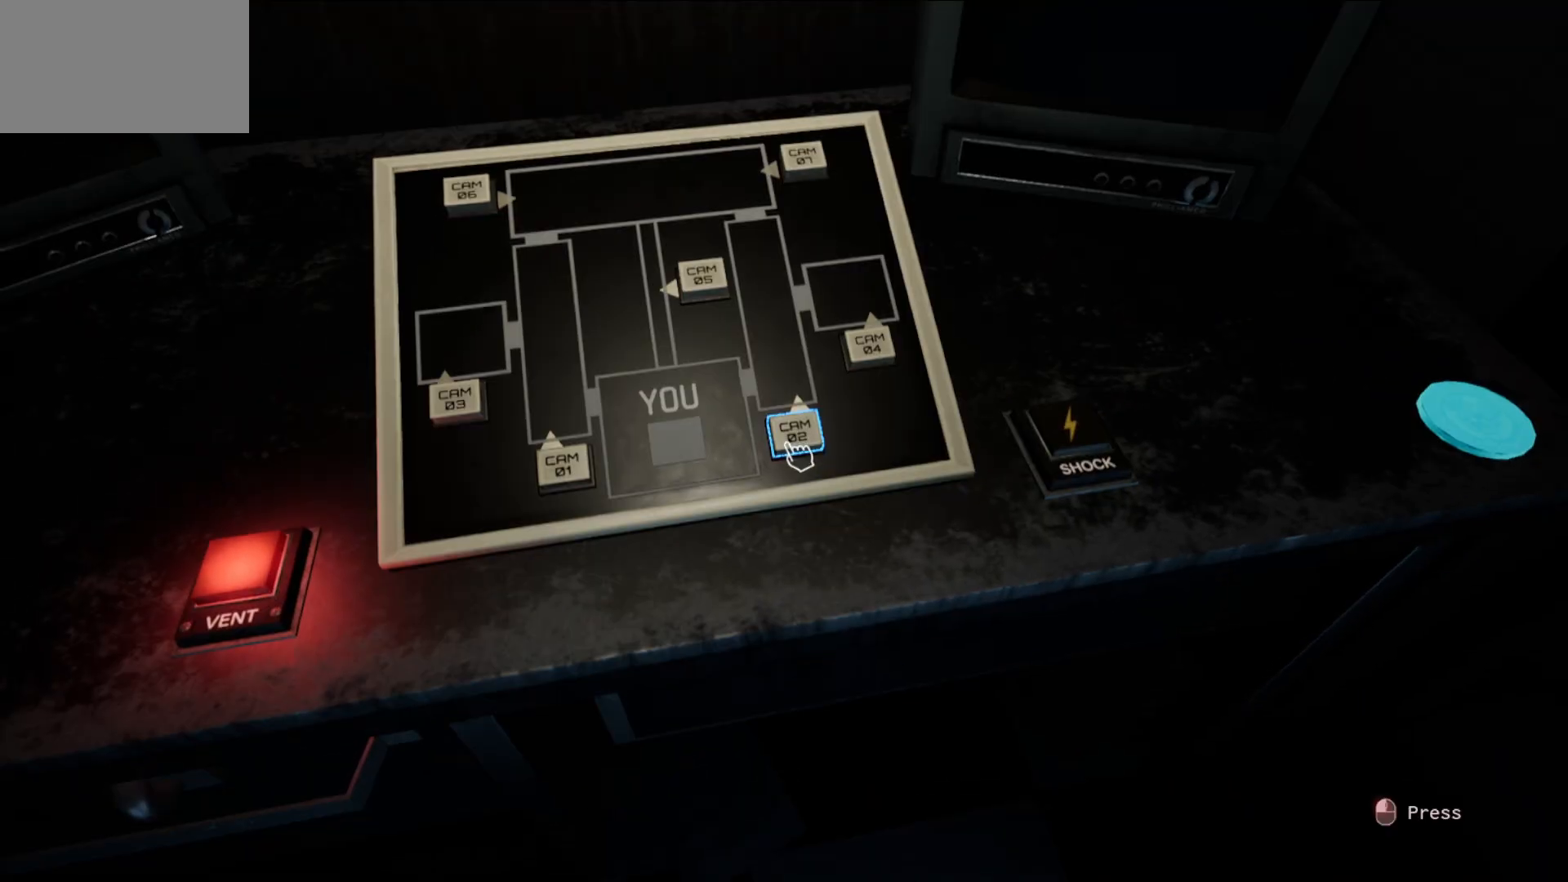
{"keys": [], "mouse": [], "mouse_move": "up", "events": [[33, "mouse_left", "down"], [133, "mouse_left", "up"]]}
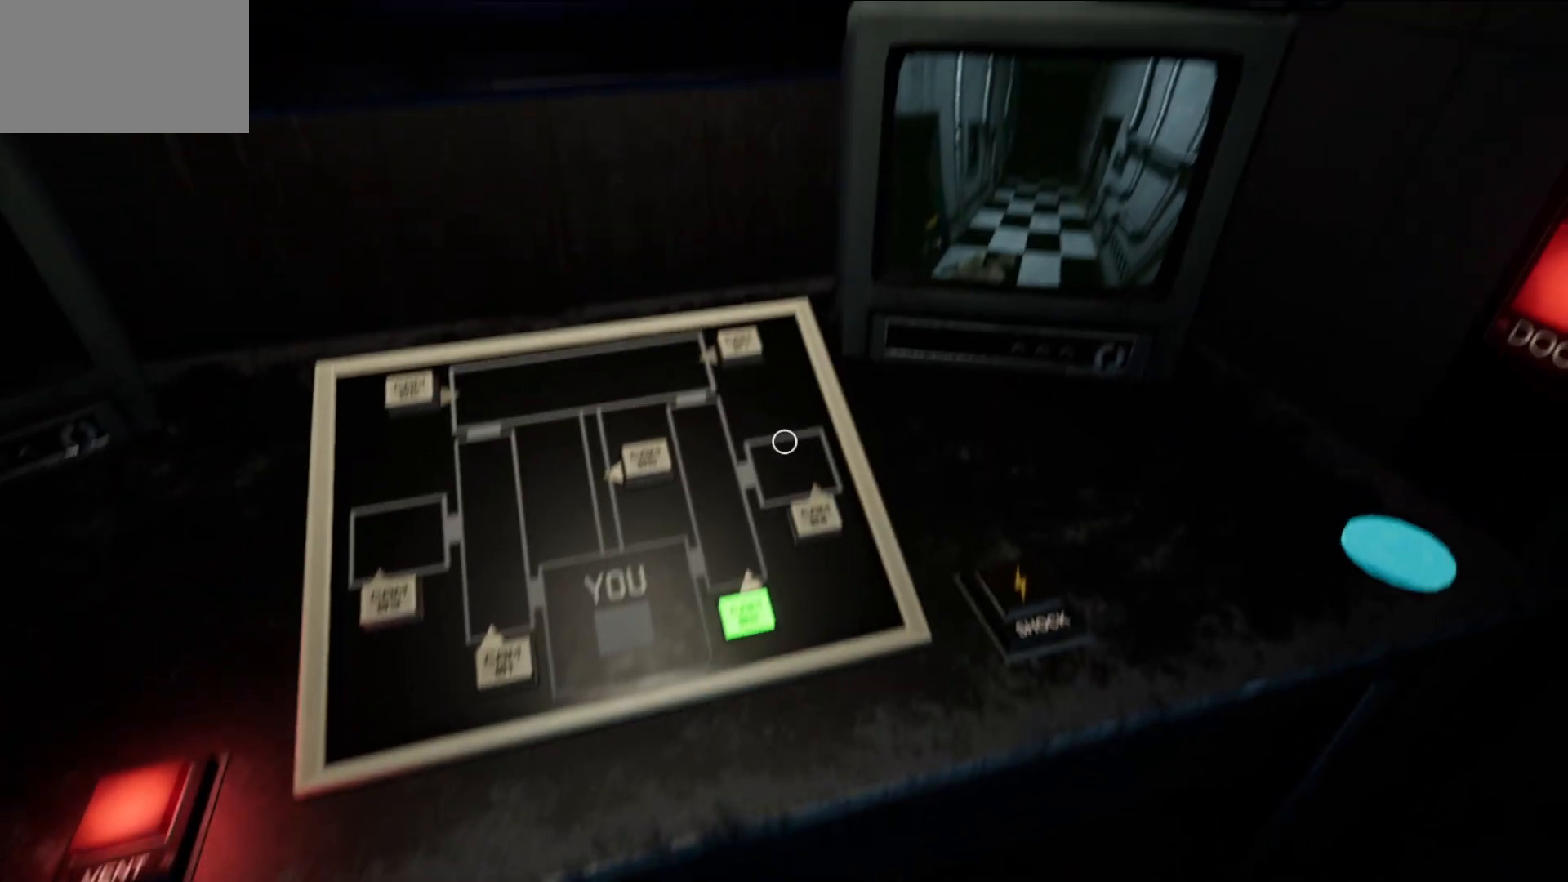
{"keys": [], "mouse": [], "mouse_move": "down-left", "events": []}
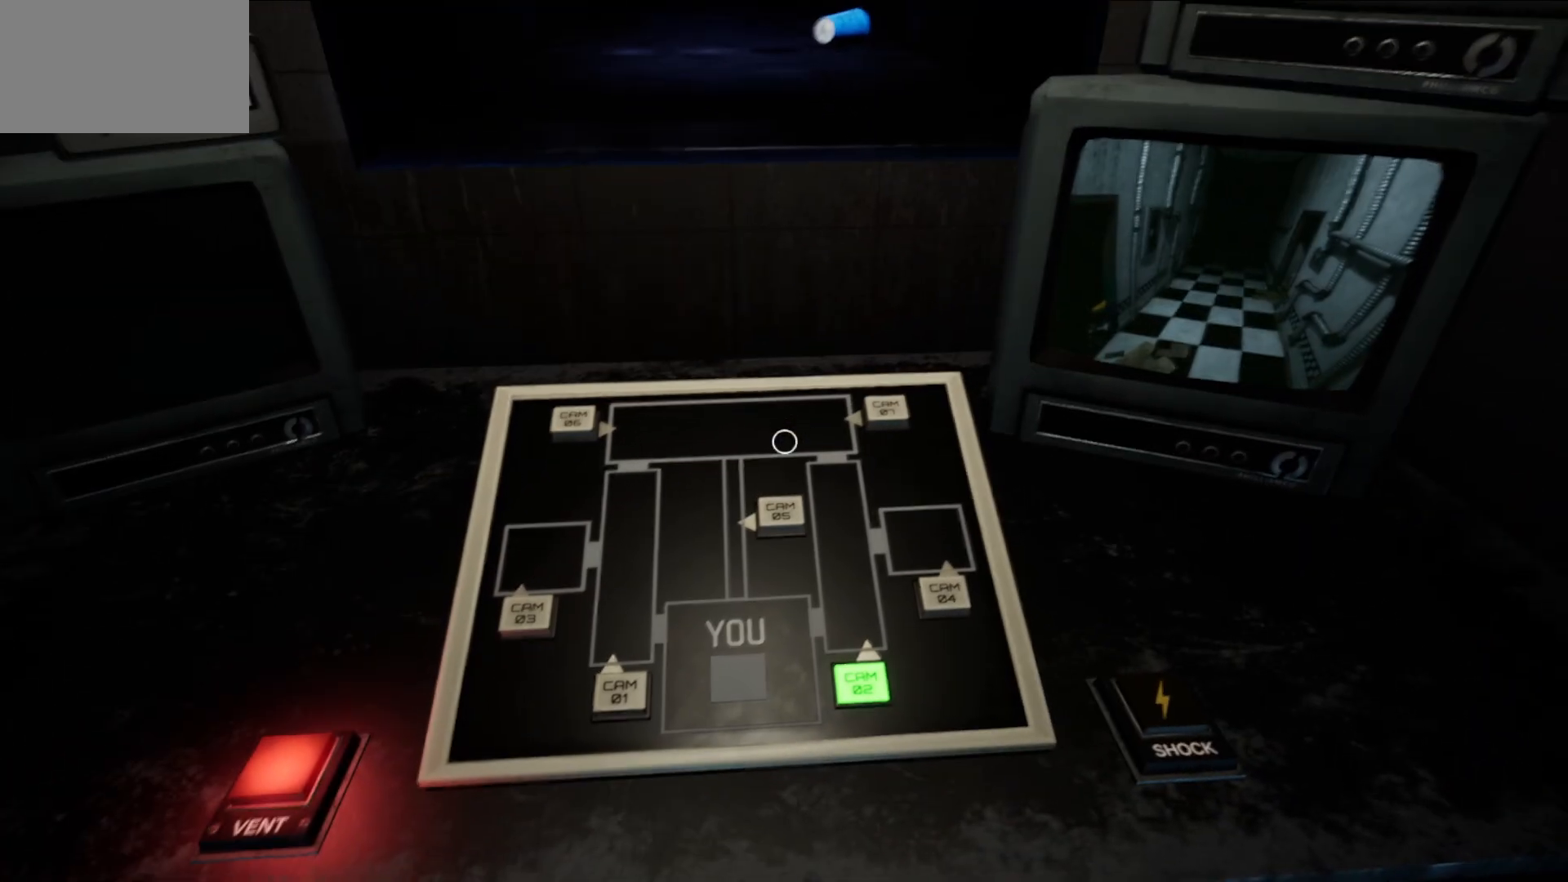
{"keys": [], "mouse": [], "mouse_move": "still", "events": [[400, "mouse_left", "down"], [483, "mouse_left", "up"]]}
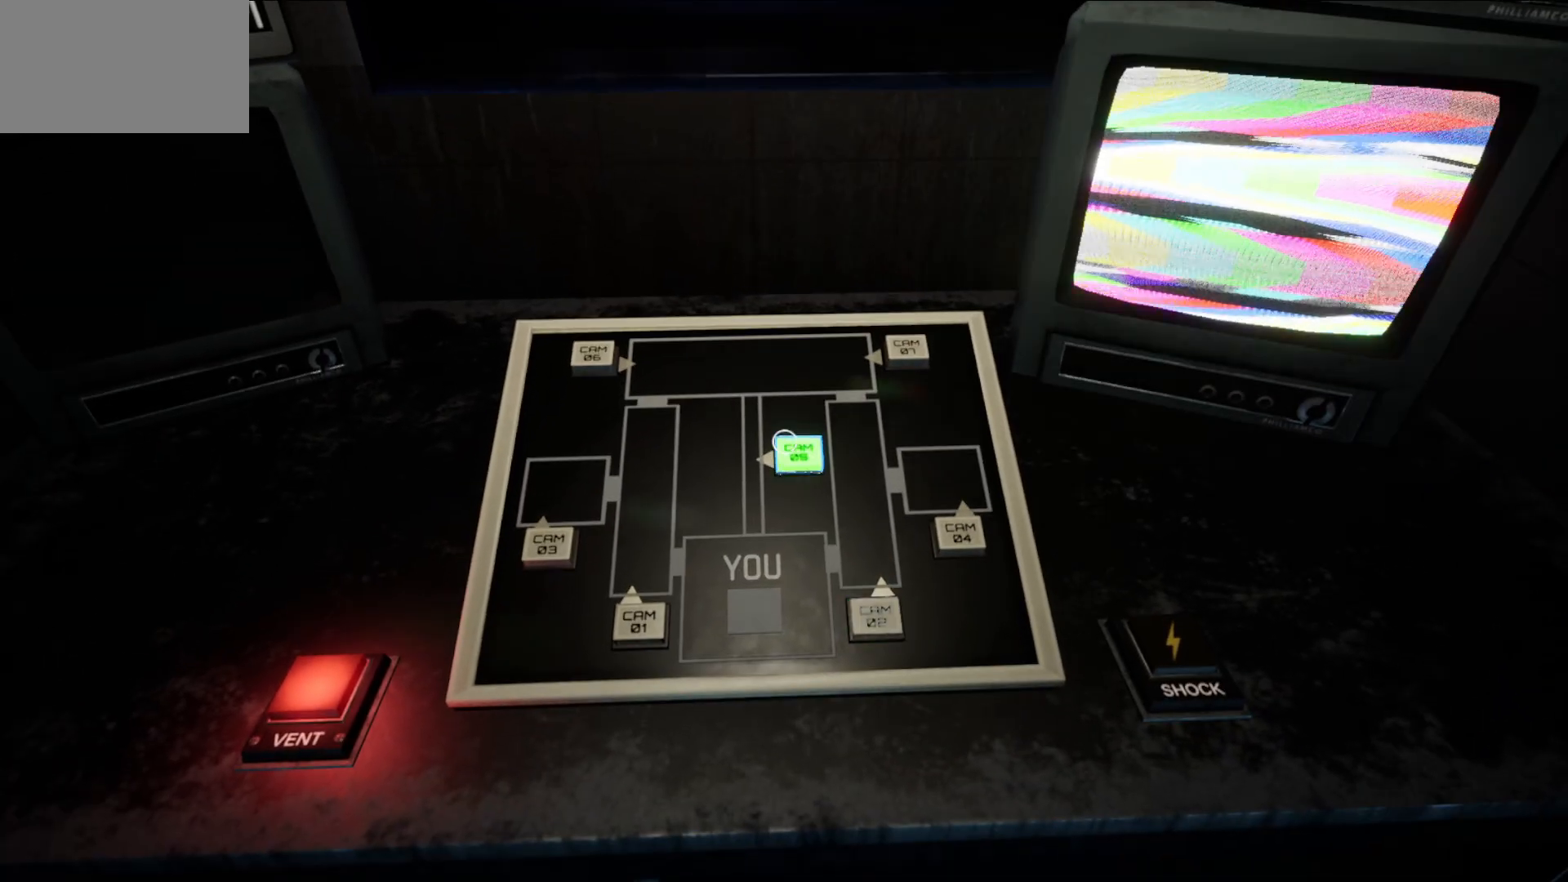
{"keys": [], "mouse": [], "mouse_move": "still", "events": []}
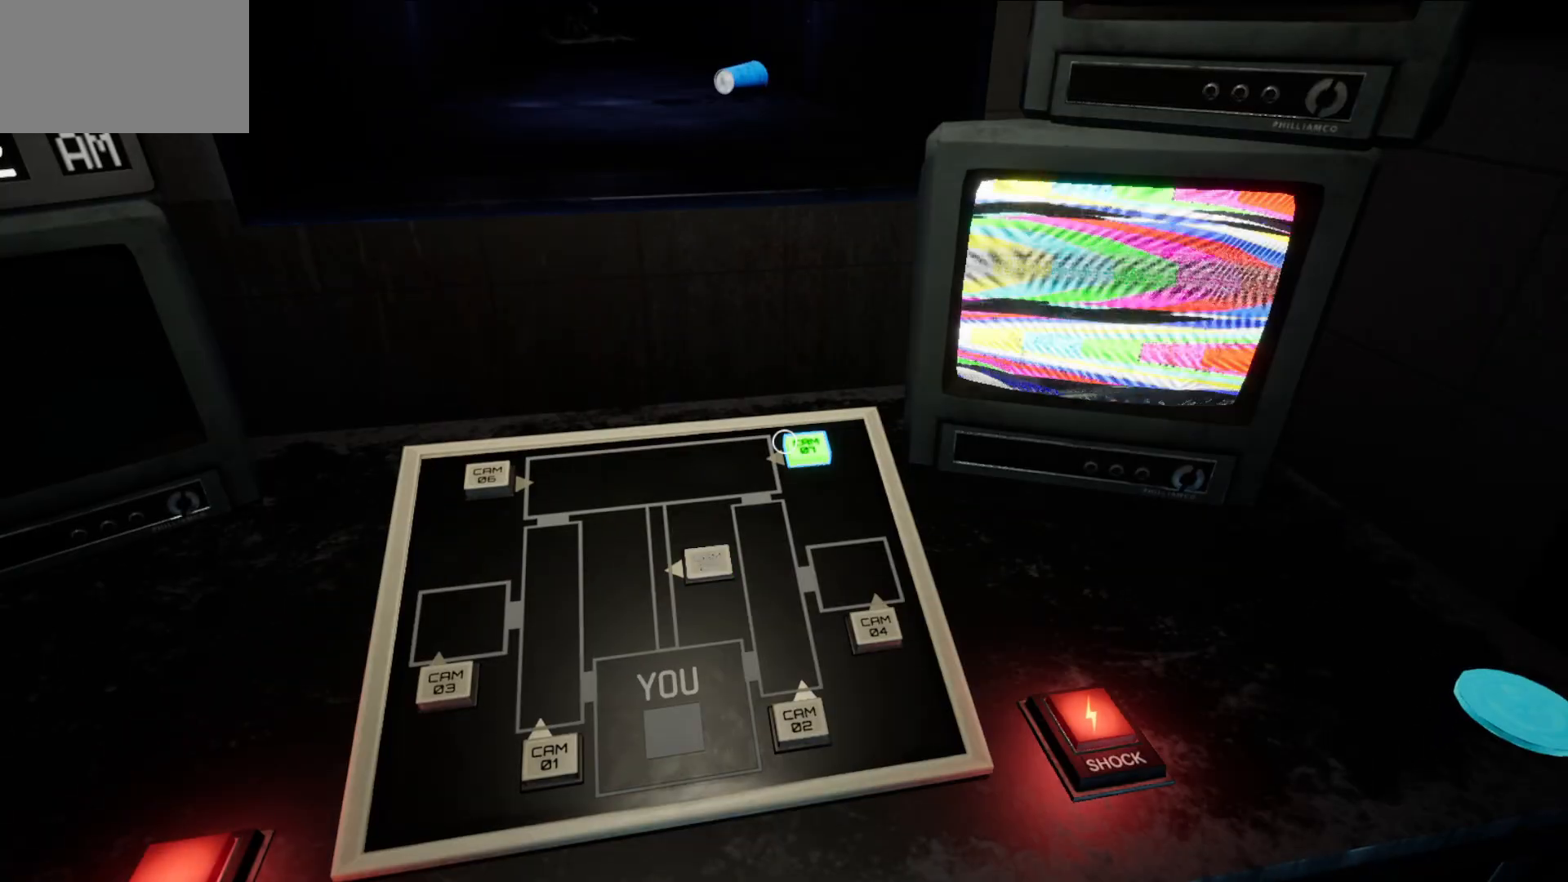
{"keys": [], "mouse": [], "mouse_move": "still", "events": [[17, "mouse_left", "down"], [50, "mouse_left", "up"]]}
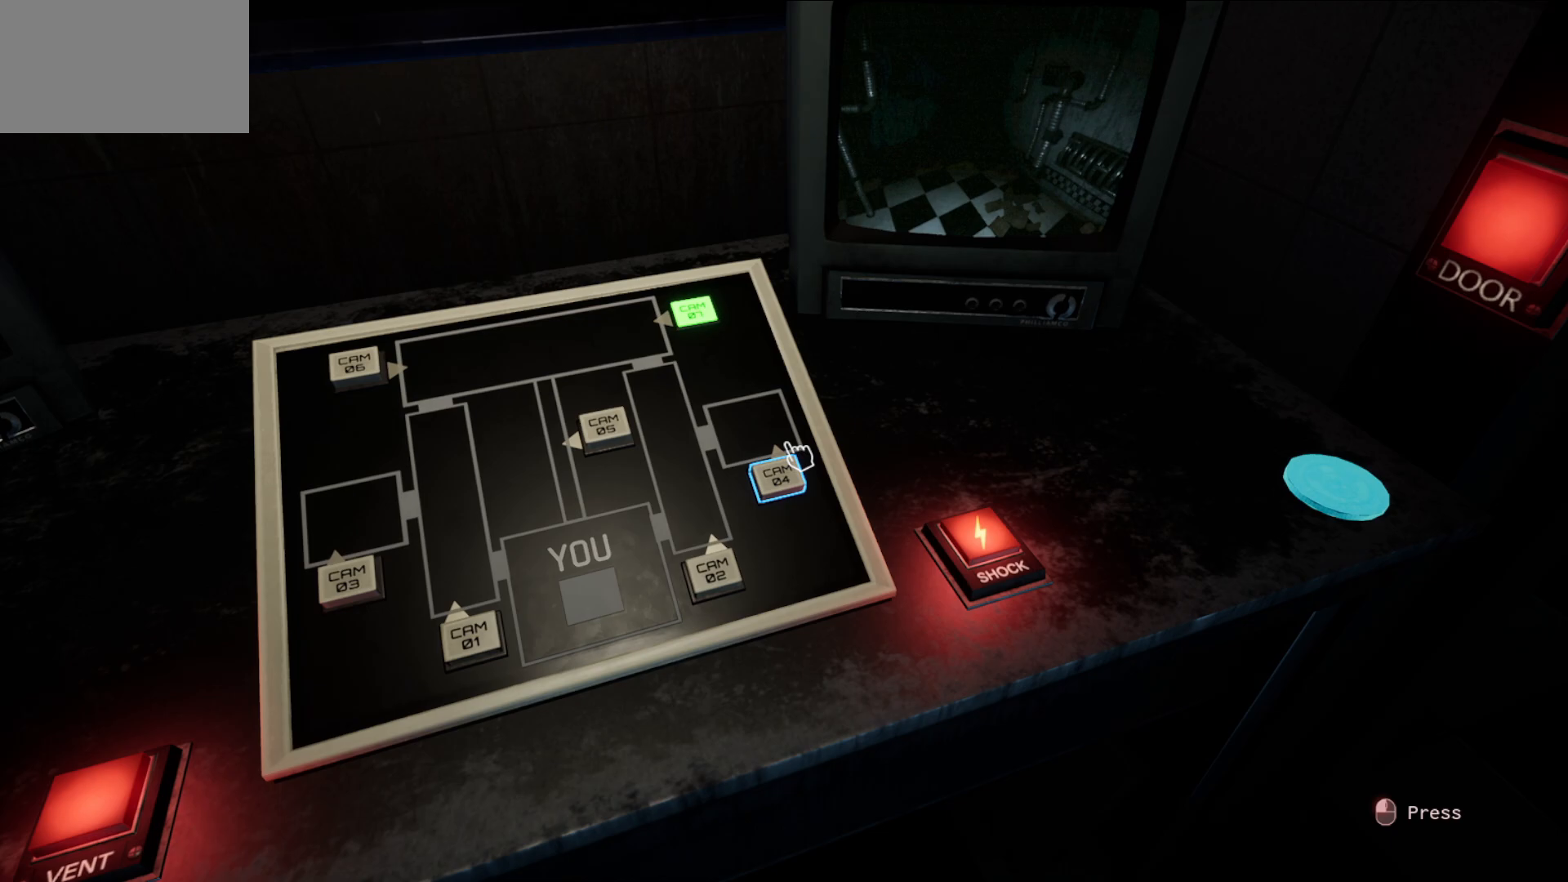
{"keys": [], "mouse": [], "mouse_move": "still", "events": [[400, "mouse_left", "down"], [483, "mouse_left", "up"]]}
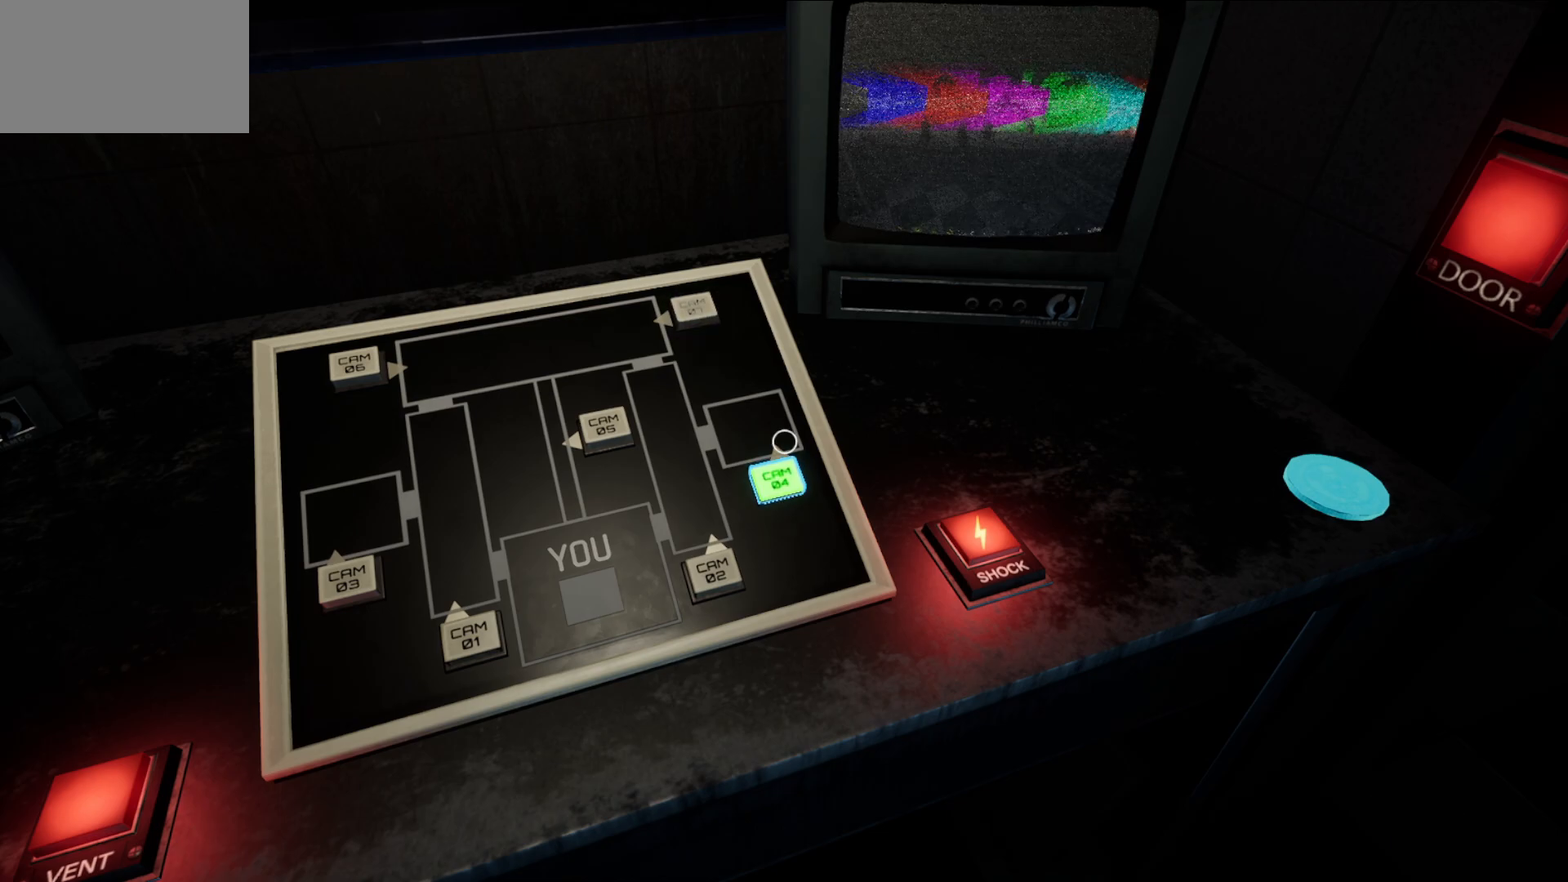
{"keys": [], "mouse": [], "mouse_move": "still", "events": []}
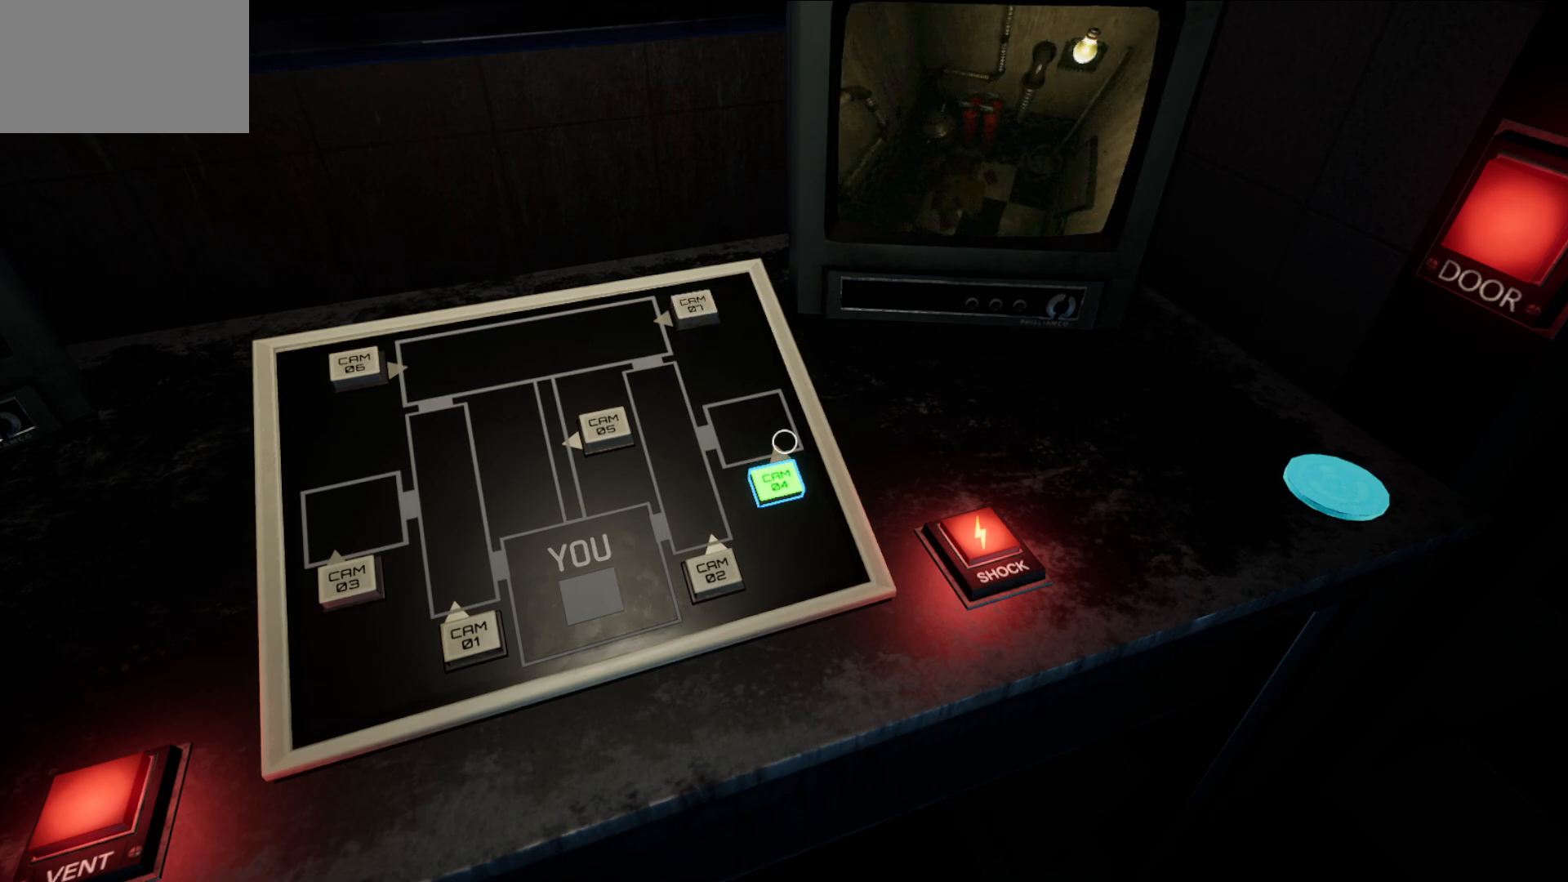
{"keys": [], "mouse": [], "mouse_move": "still", "events": []}
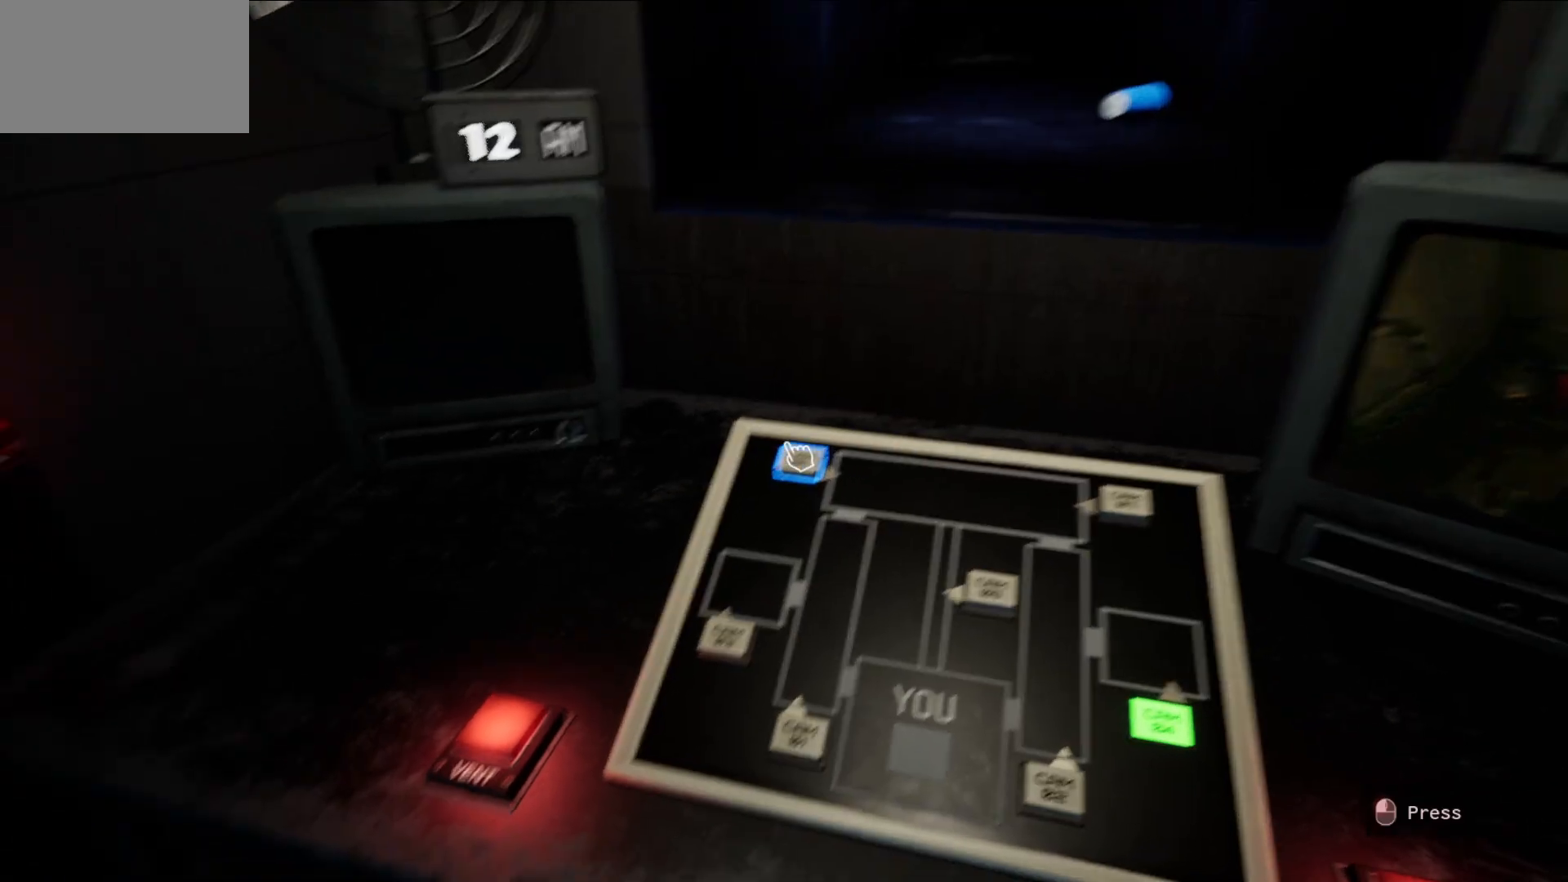
{"keys": [], "mouse": [], "mouse_move": "still", "events": [[117, "mouse_left", "down"], [150, "mouse_left", "up"]]}
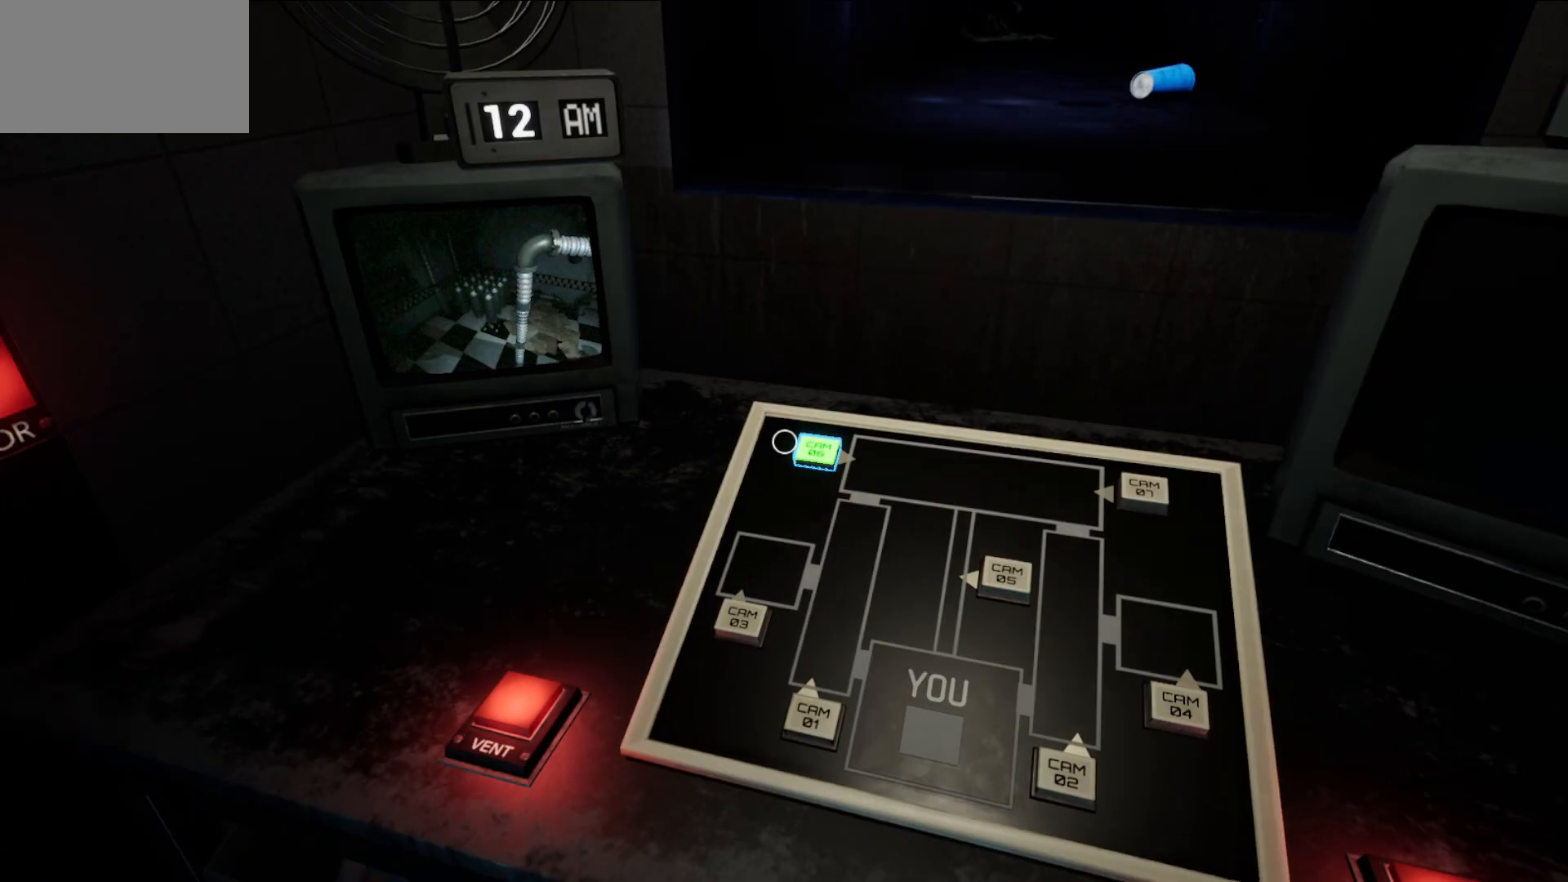
{"keys": [], "mouse": [], "mouse_move": "up", "events": []}
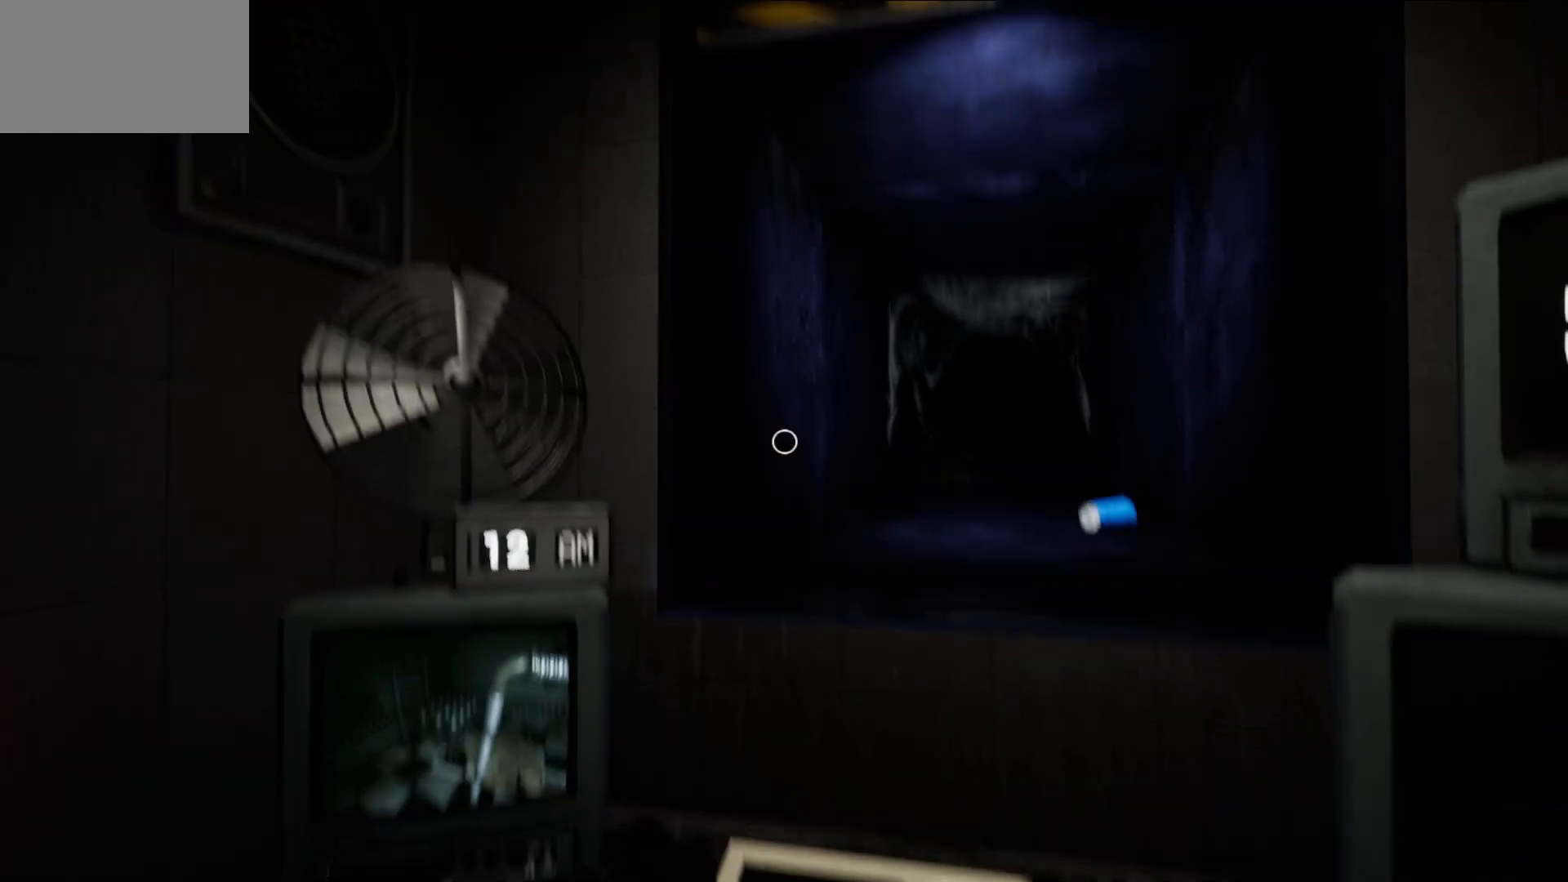
{"keys": [], "mouse": [], "mouse_move": "down", "events": []}
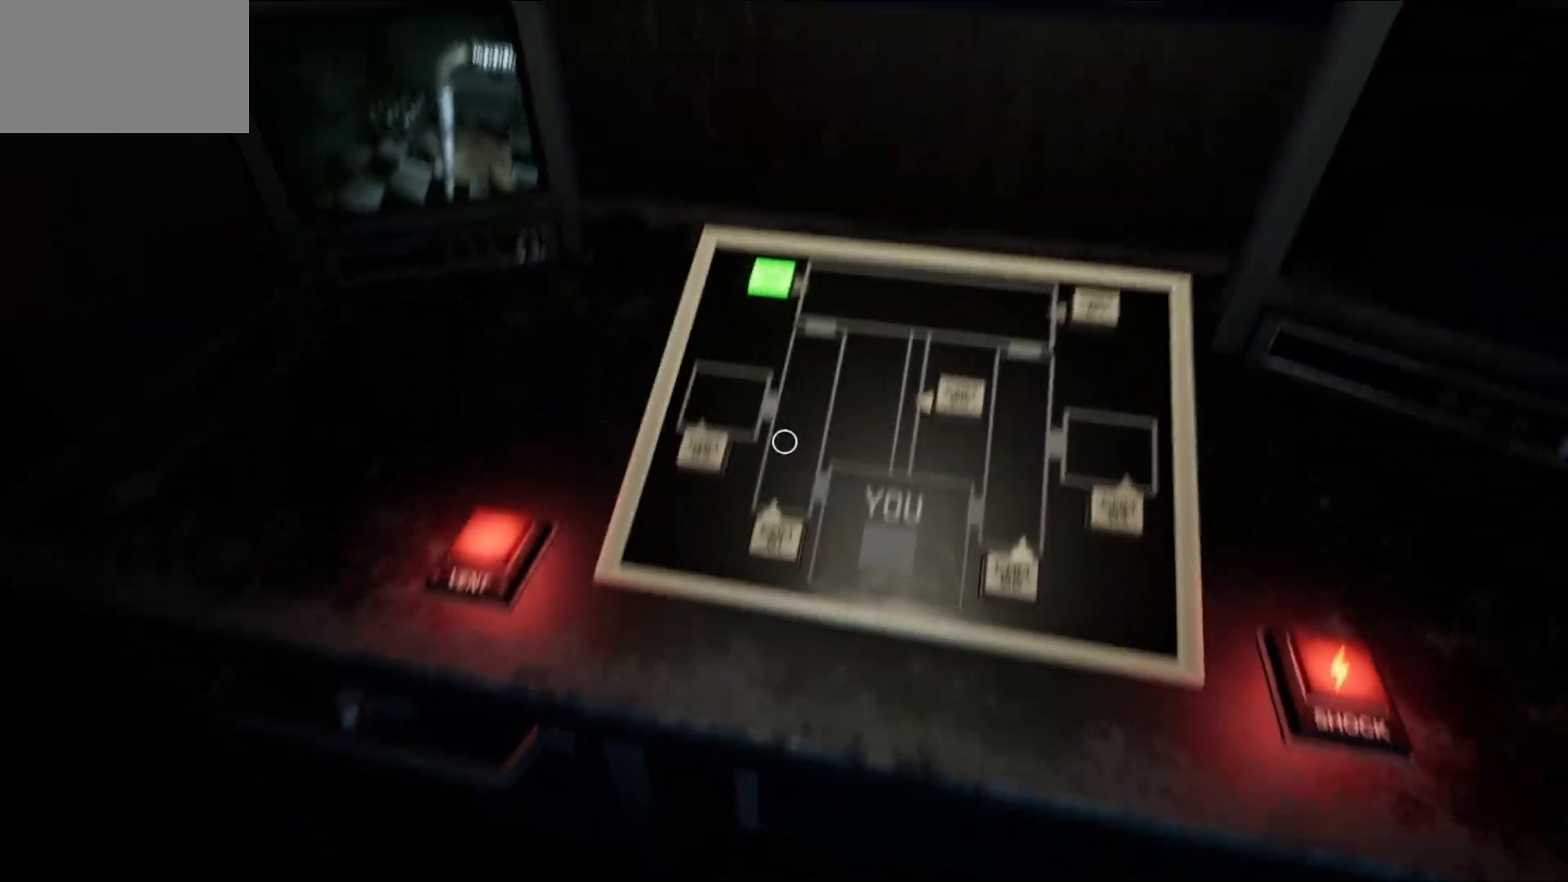
{"keys": [], "mouse": [], "mouse_move": "still", "events": [[450, "mouse_left", "down"], [500, "mouse_left", "up"]]}
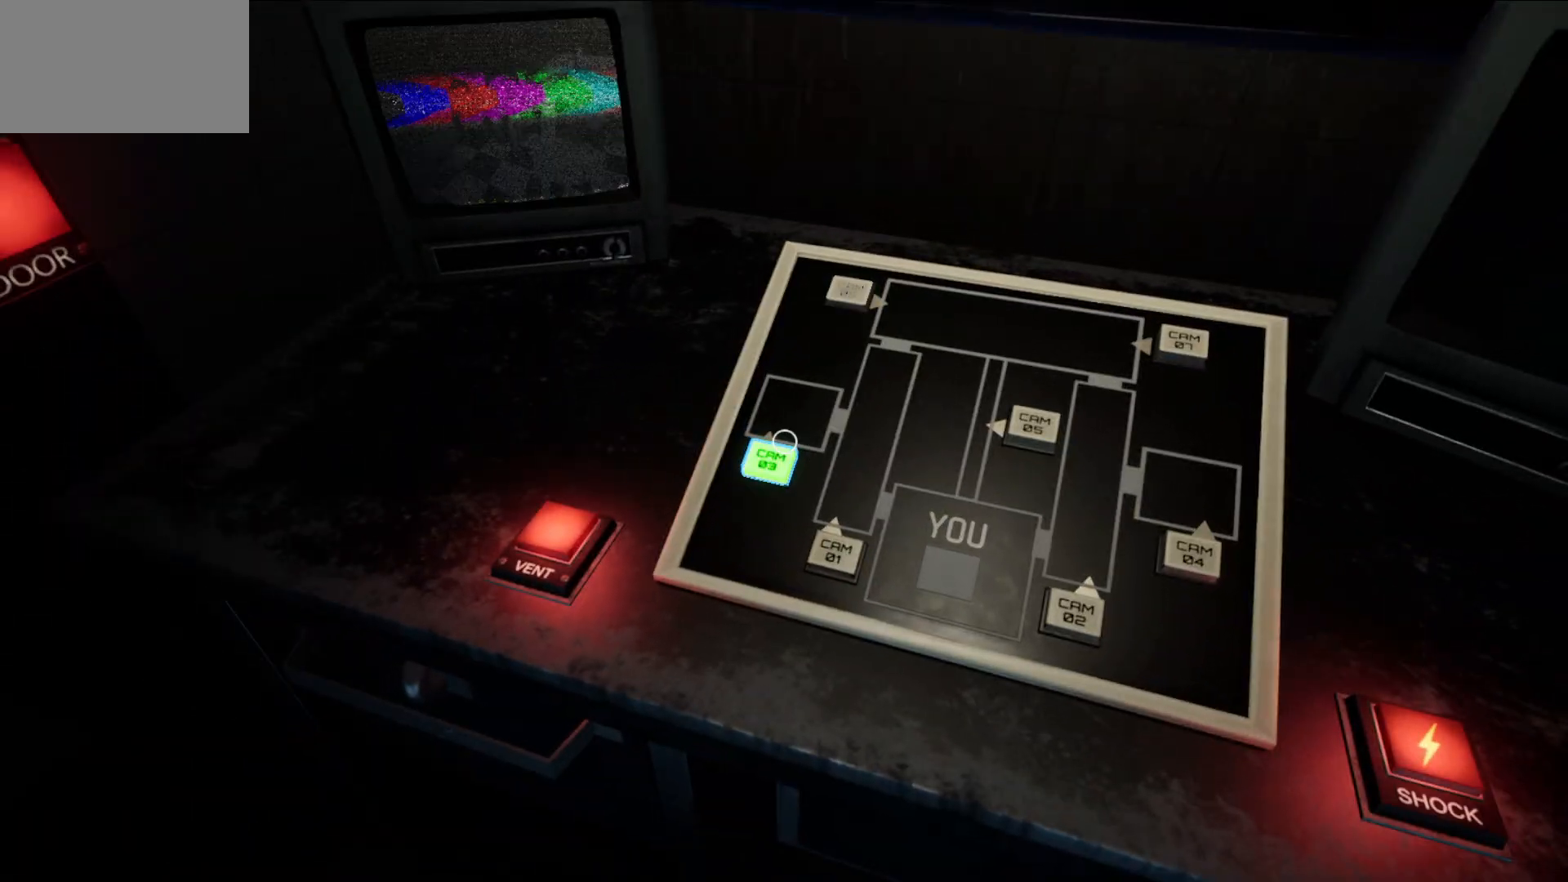
{"keys": [], "mouse": [], "mouse_move": "up-right", "events": []}
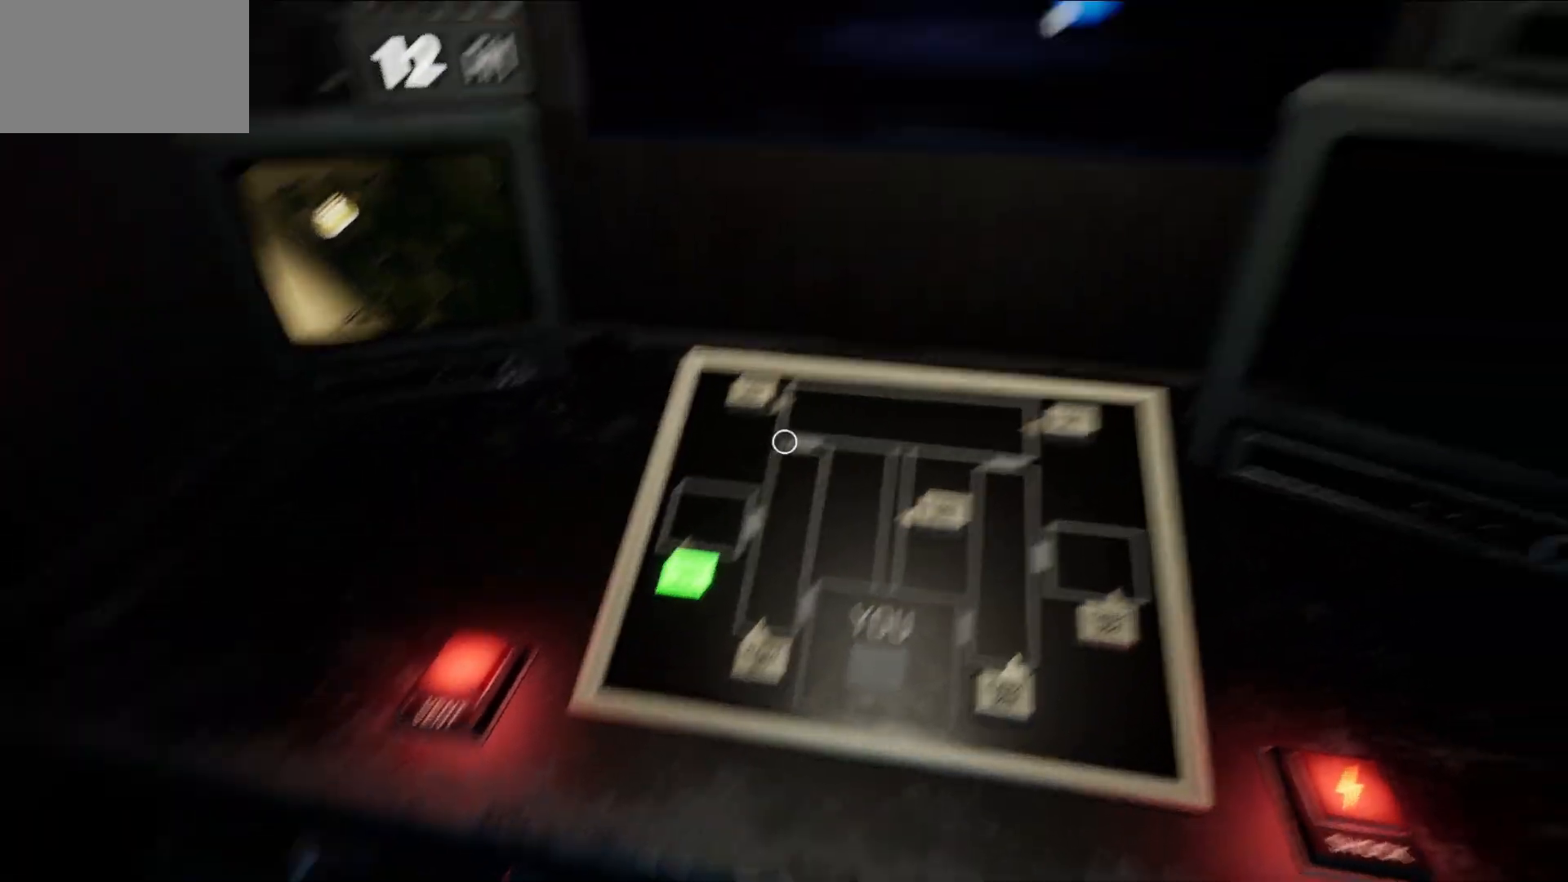
{"keys": [], "mouse": [], "mouse_move": "up", "events": []}
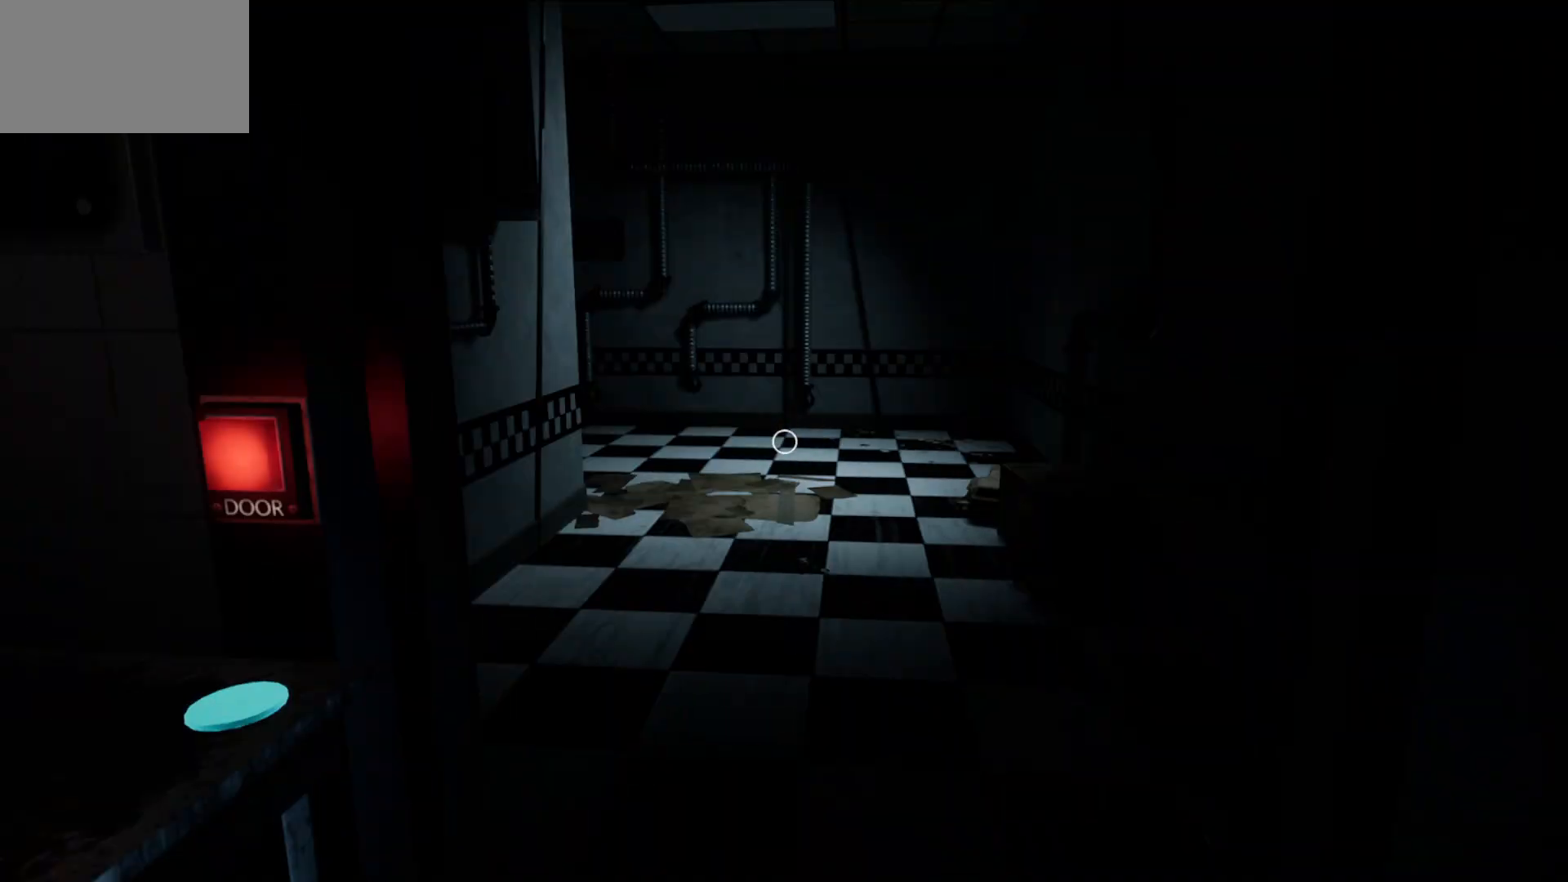
{"keys": [], "mouse": [], "mouse_move": "left", "events": []}
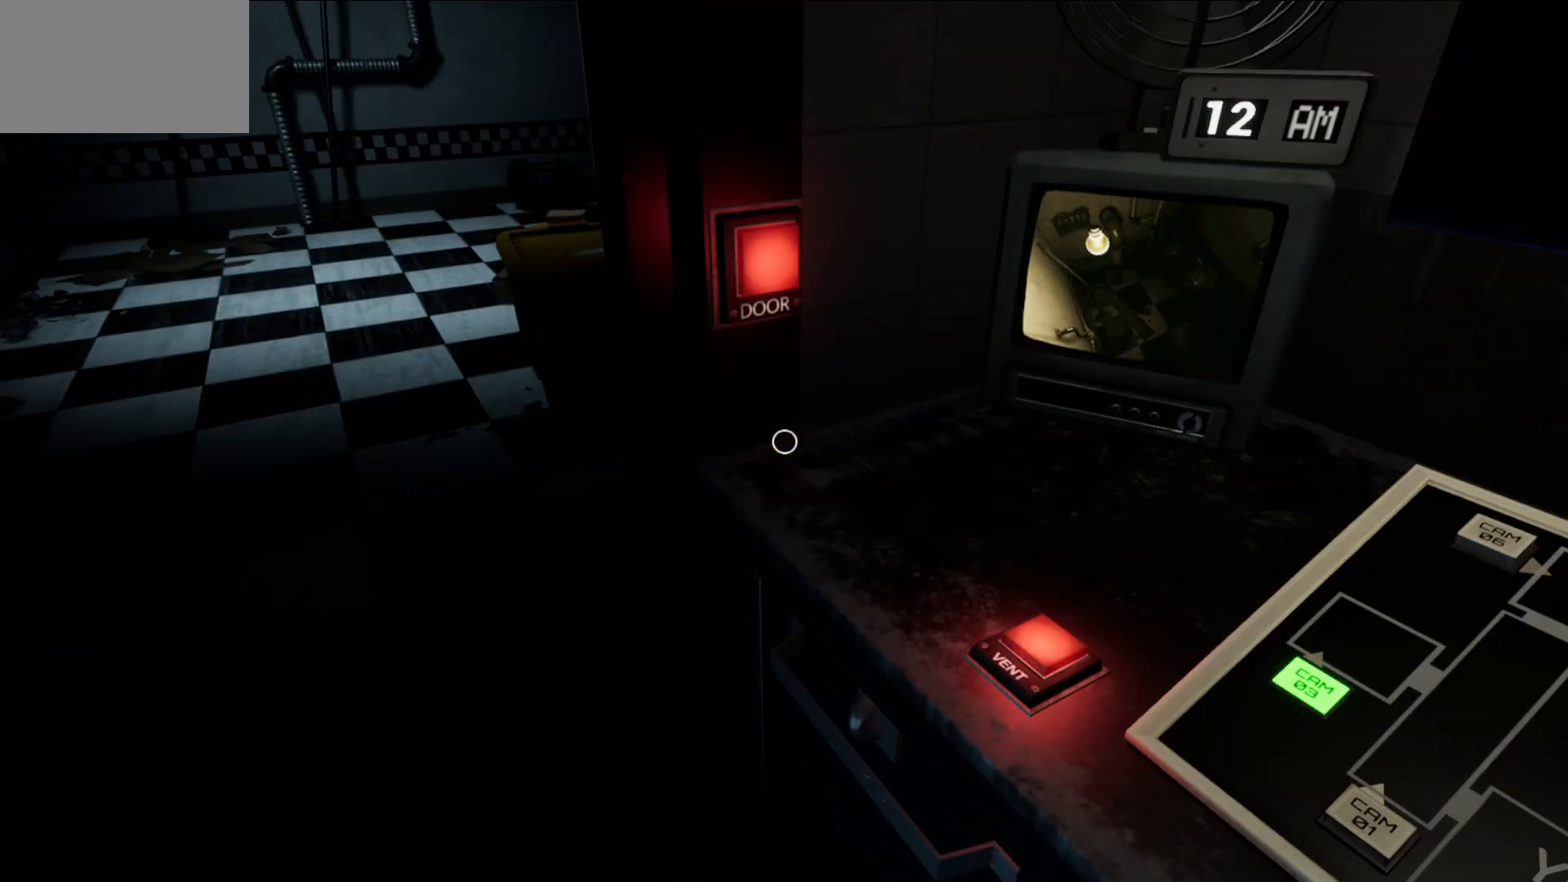
{"keys": [], "mouse": [], "mouse_move": "still", "events": []}
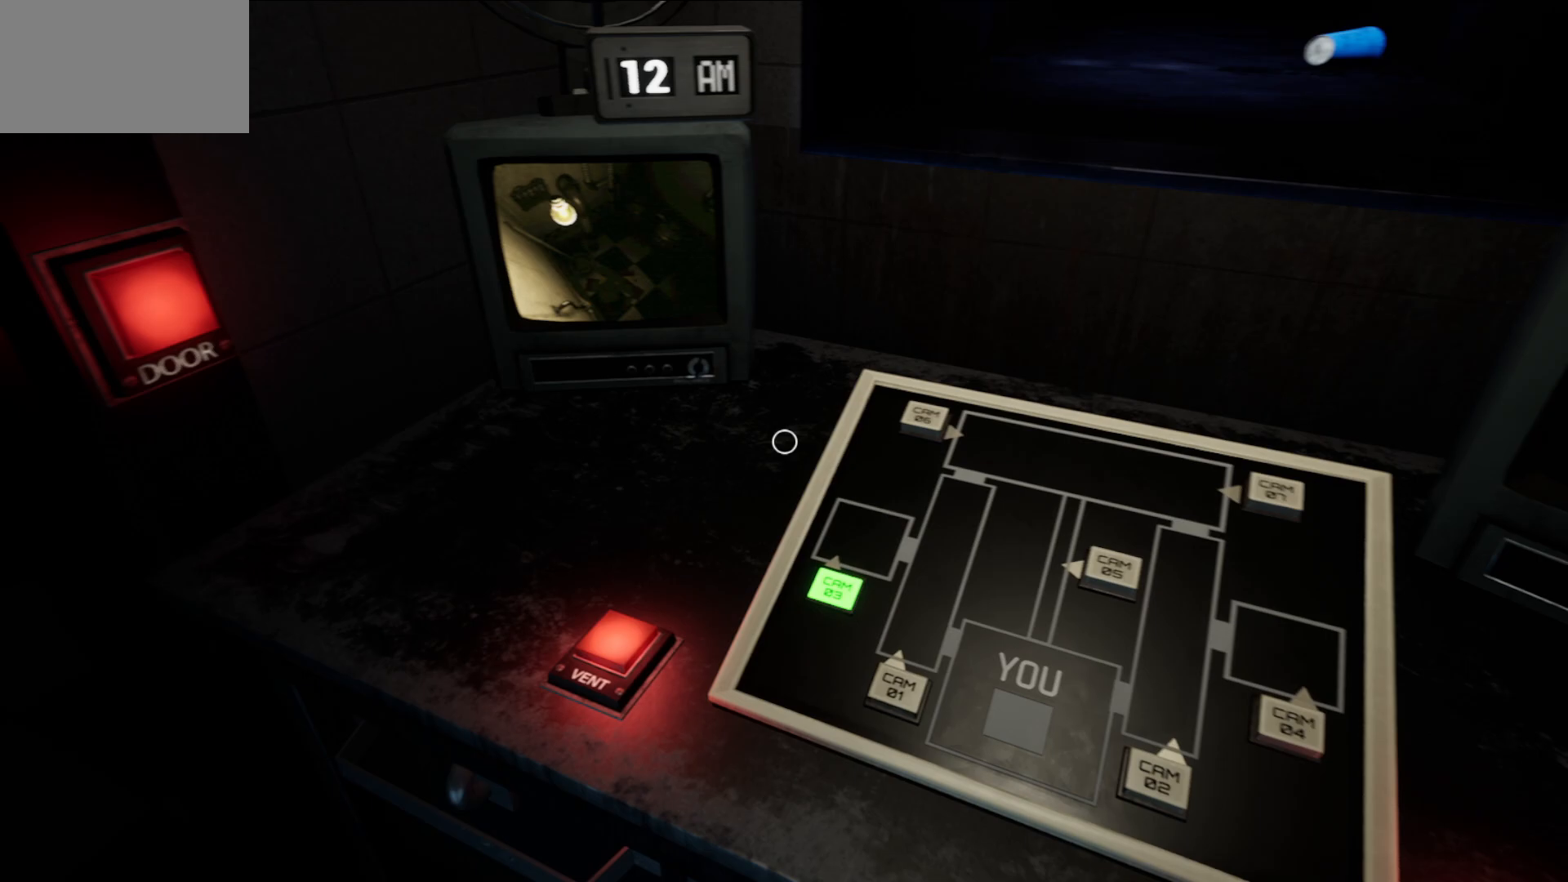
{"keys": [], "mouse": ["left"], "mouse_move": "still", "events": [[467, "mouse_left", "down"]]}
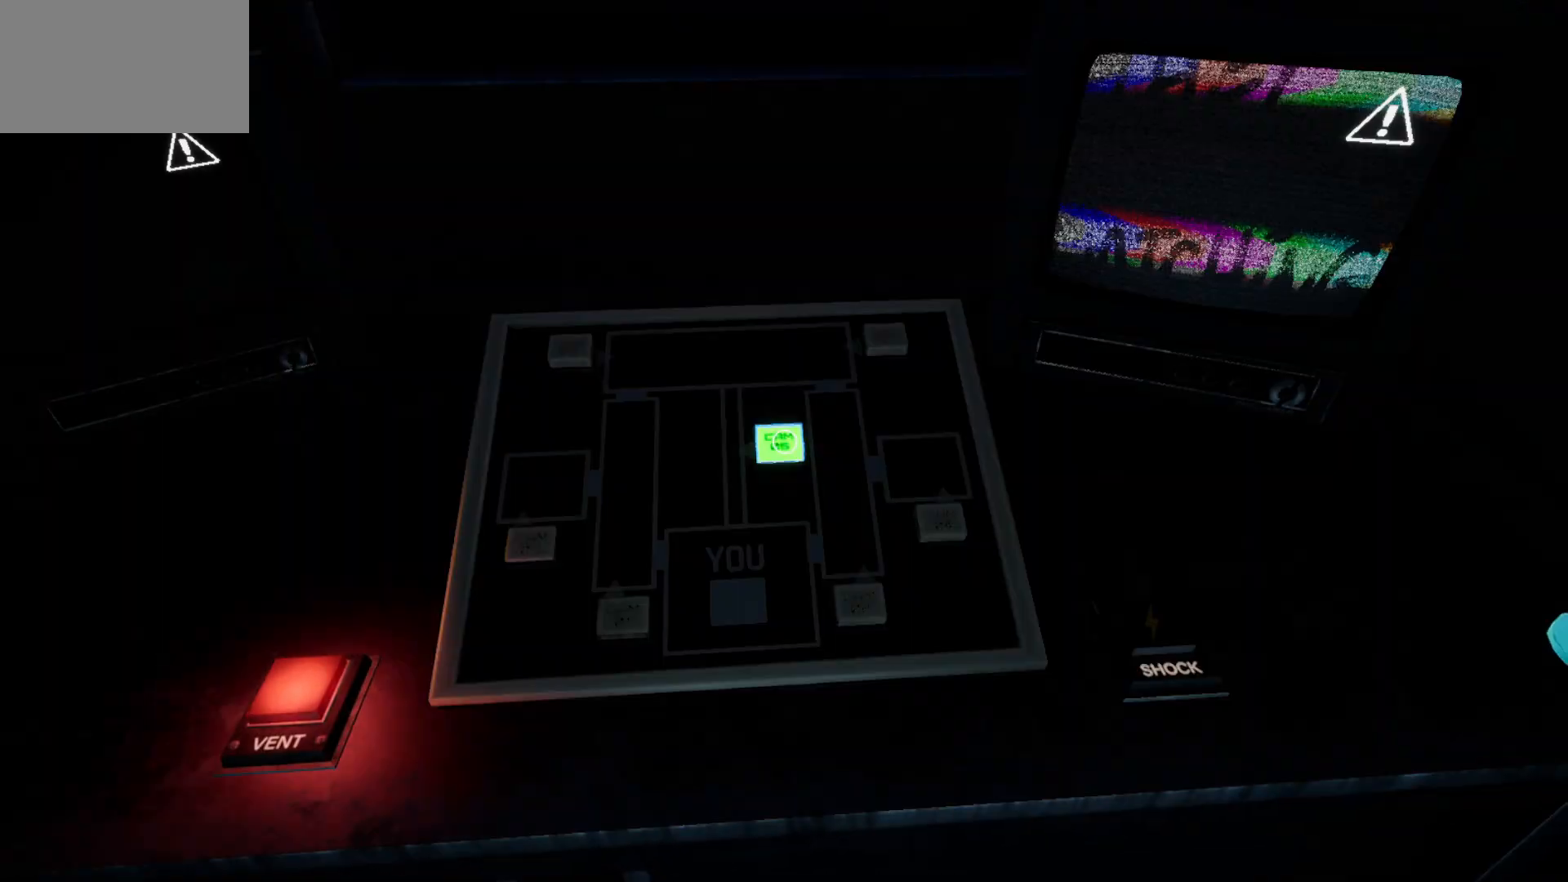
{"keys": [], "mouse": [], "mouse_move": "still", "events": [[67, "mouse_left", "up"]]}
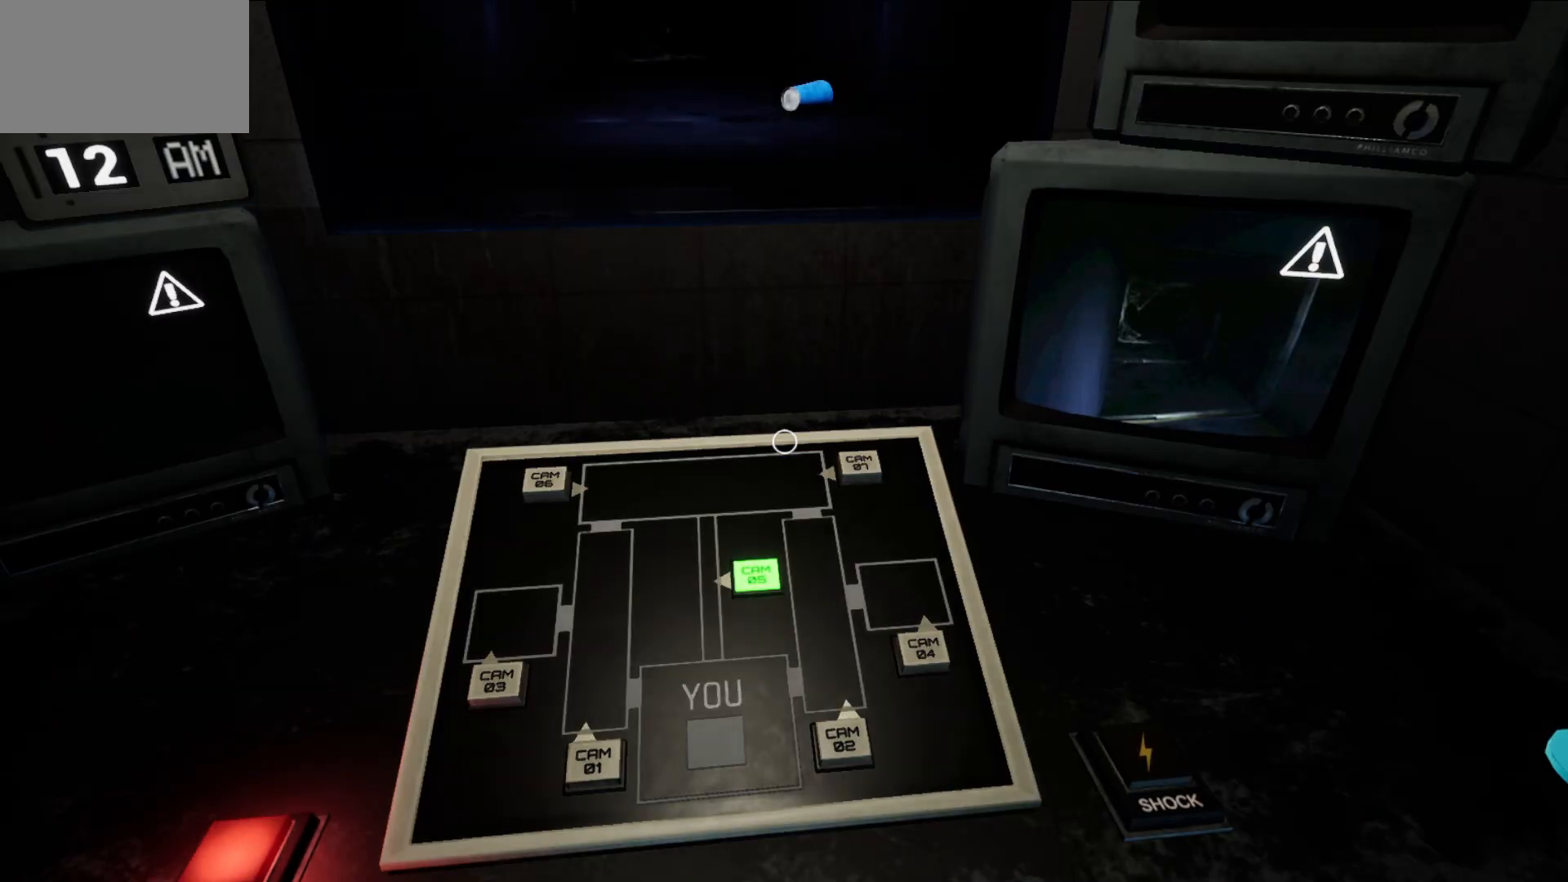
{"keys": [], "mouse": [], "mouse_move": "up", "events": []}
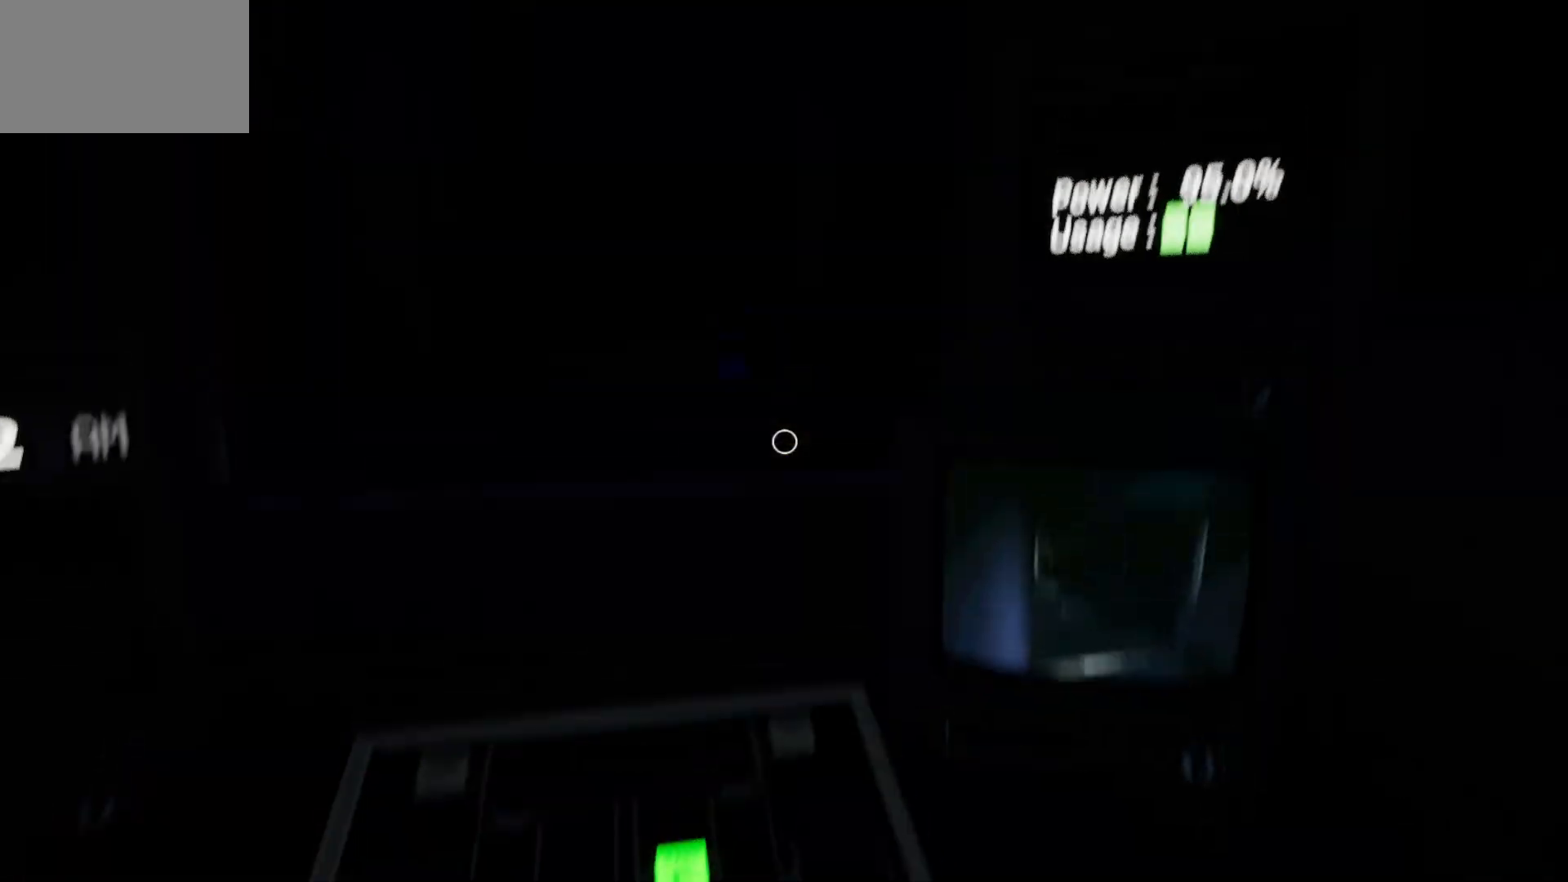
{"keys": [], "mouse": [], "mouse_move": "down", "events": []}